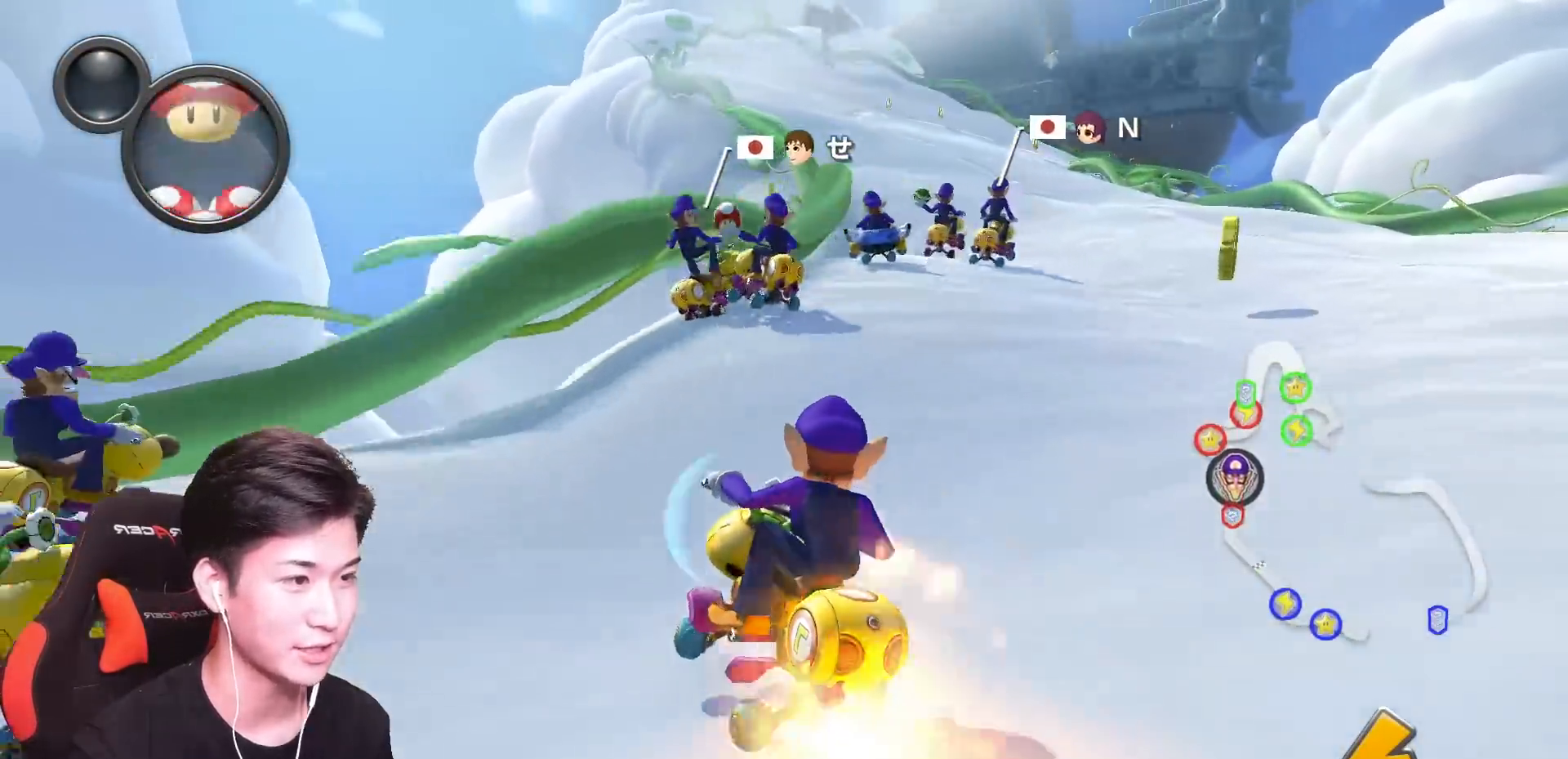
Gameplay with a controller (Nintendo layout); each line is a JSON object with the inputs held at the frame after it. "events" lists button and stick changes between this image and that frame as [ms after this image, input, new state], when the widget could be followed in between. Not read: DPAD_DOWN DPAD_LEFT DPAD_RIGHT L2 L3 R2 R3 START right_stick.
{"buttons": ["A", "R1"], "left_stick": "right", "events": []}
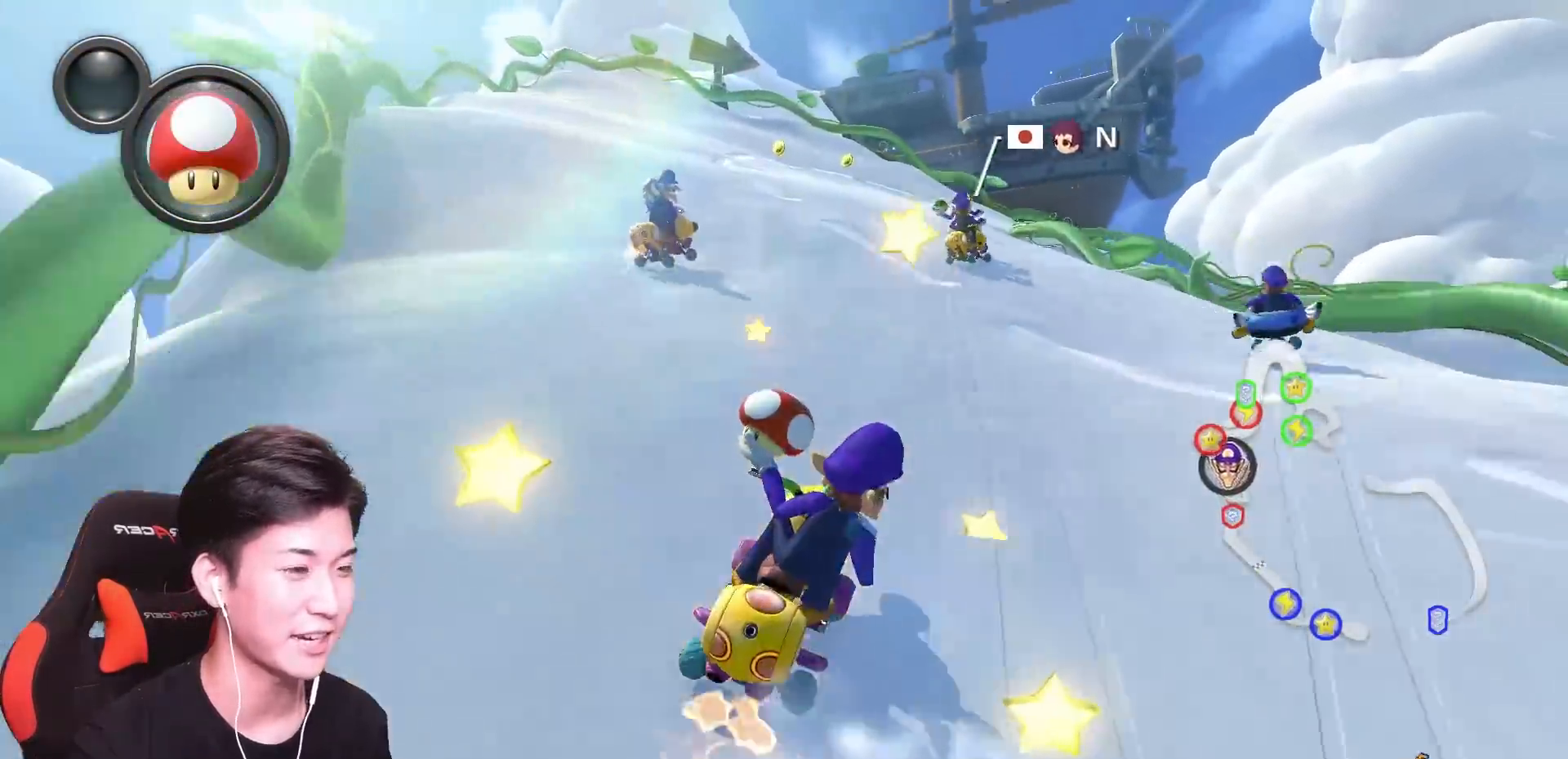
{"buttons": ["A", "R1"], "left_stick": "right", "events": []}
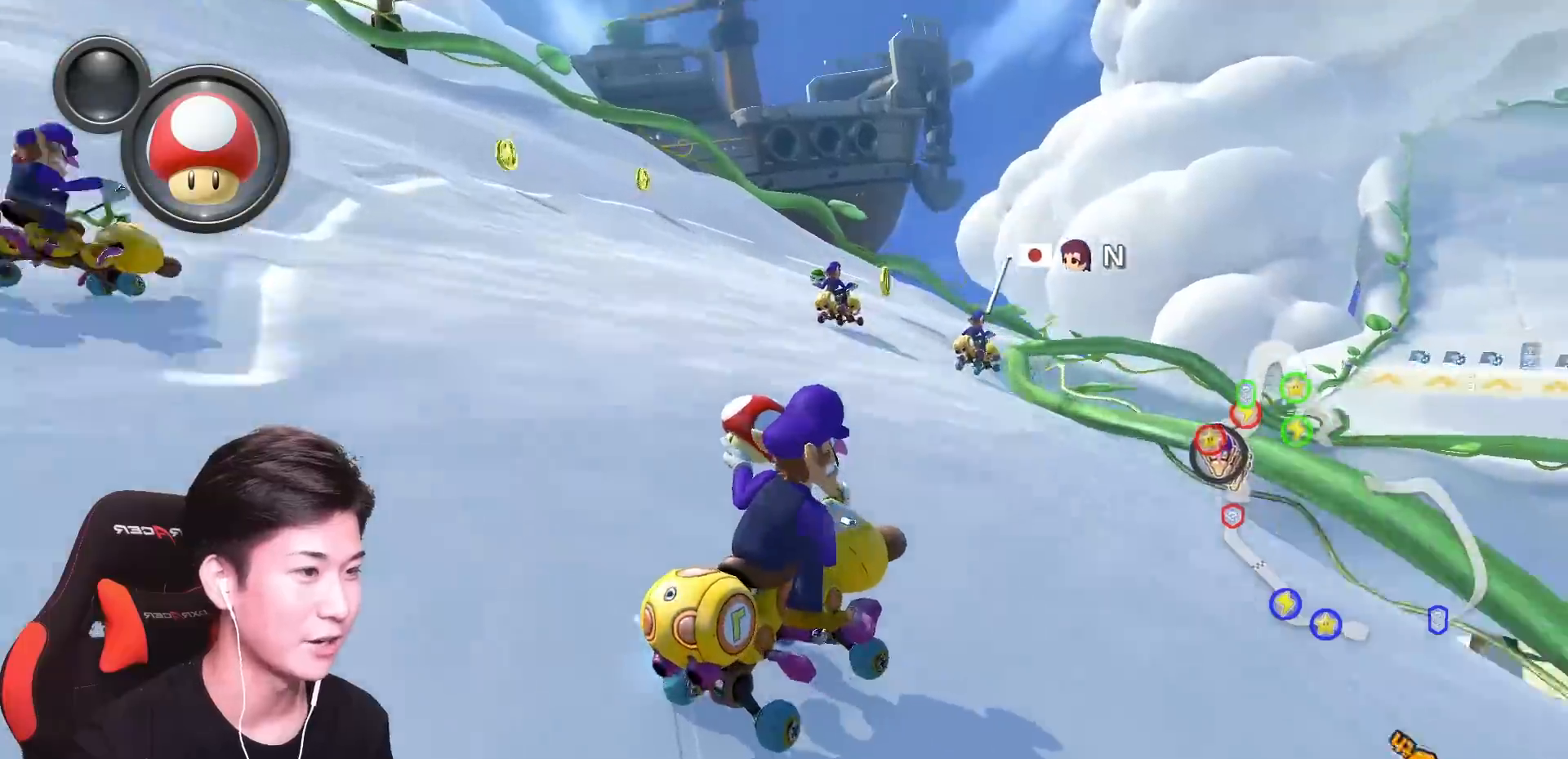
{"buttons": ["A", "R1"], "left_stick": "right", "events": []}
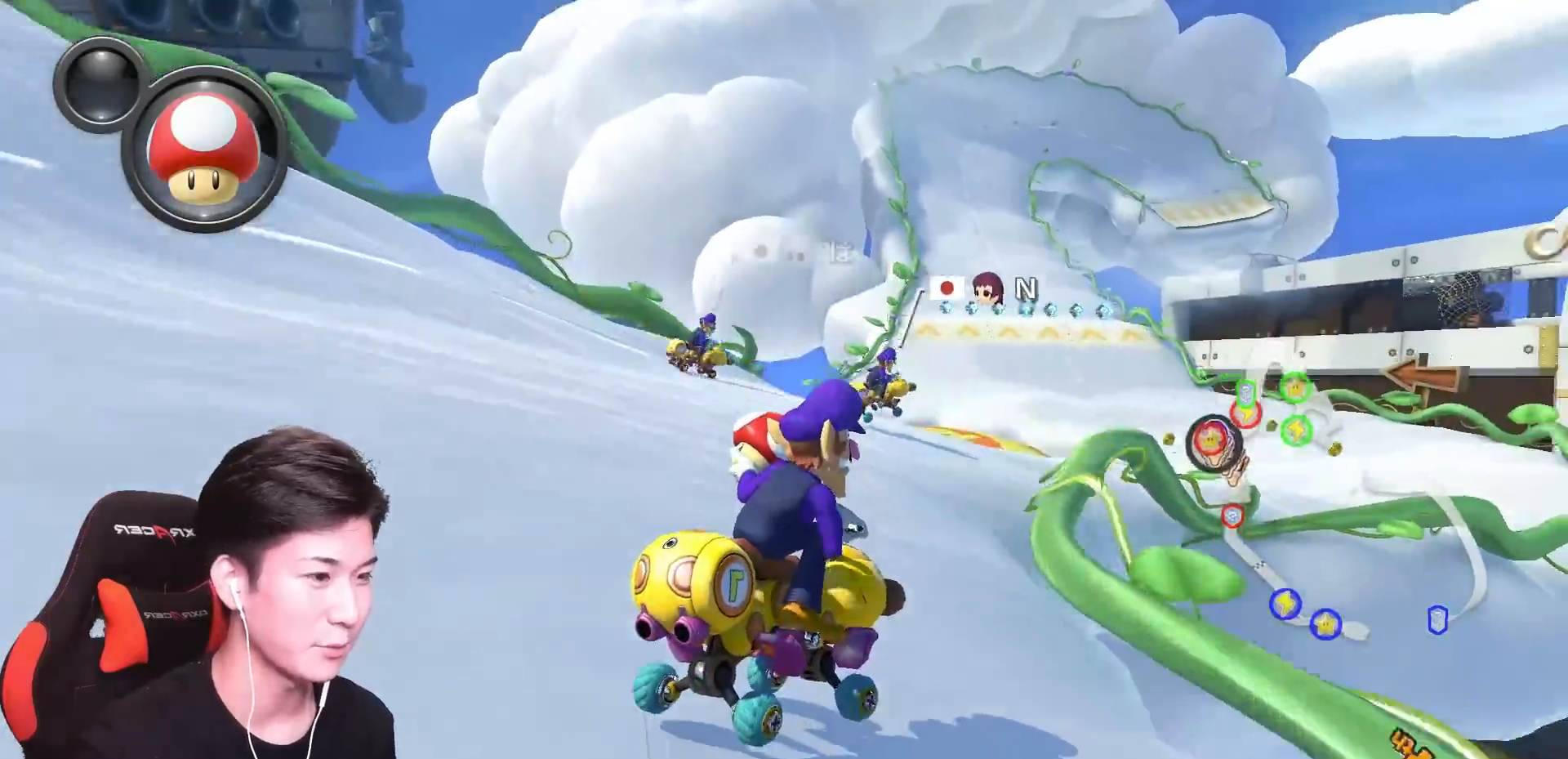
{"buttons": ["A"], "left_stick": "left", "events": [[83, "left_stick", "up-left"], [150, "R1", "up"], [267, "left_stick", "left"]]}
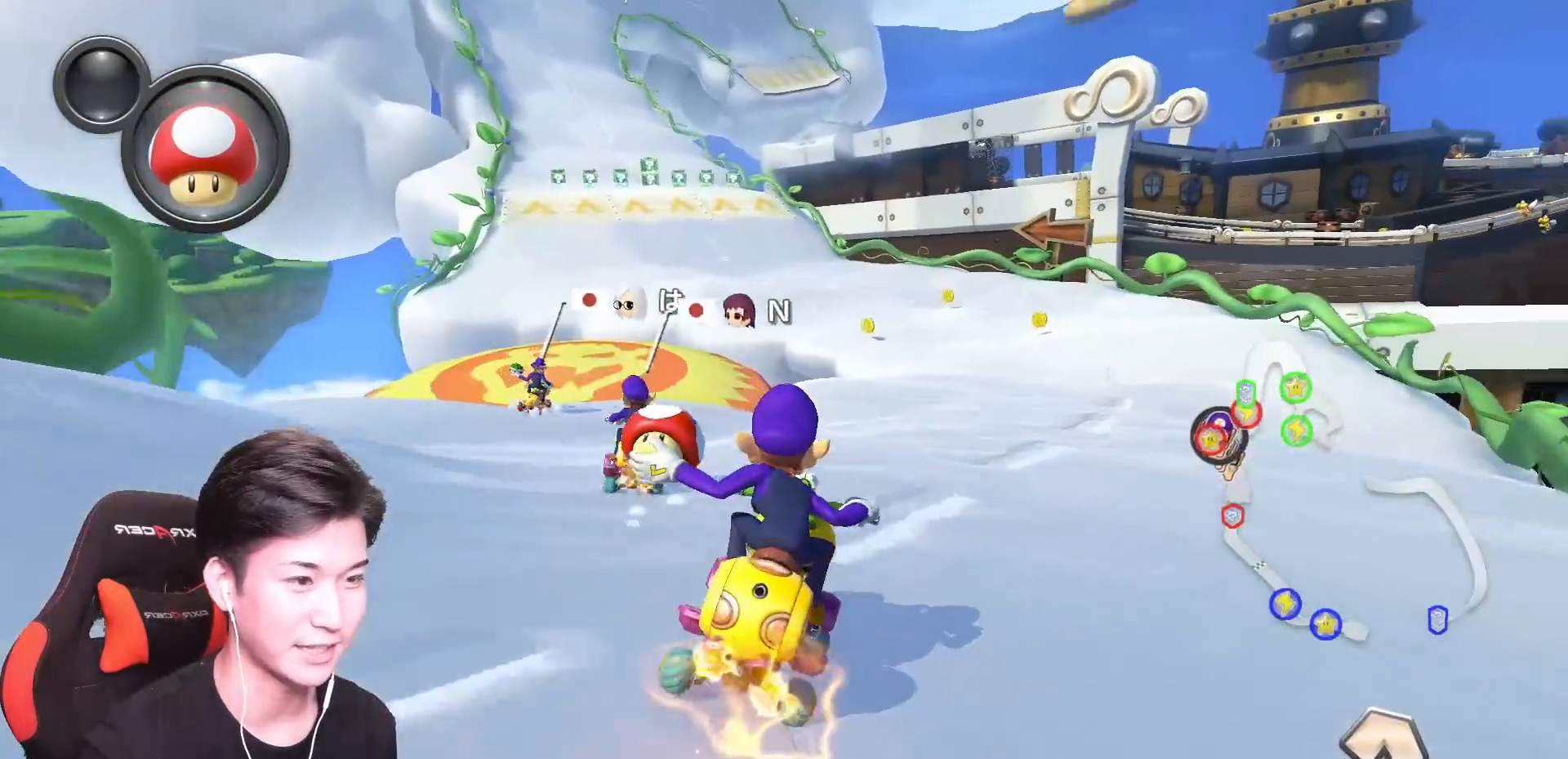
{"buttons": ["A", "R1"], "left_stick": "left", "events": [[401, "R1", "down"]]}
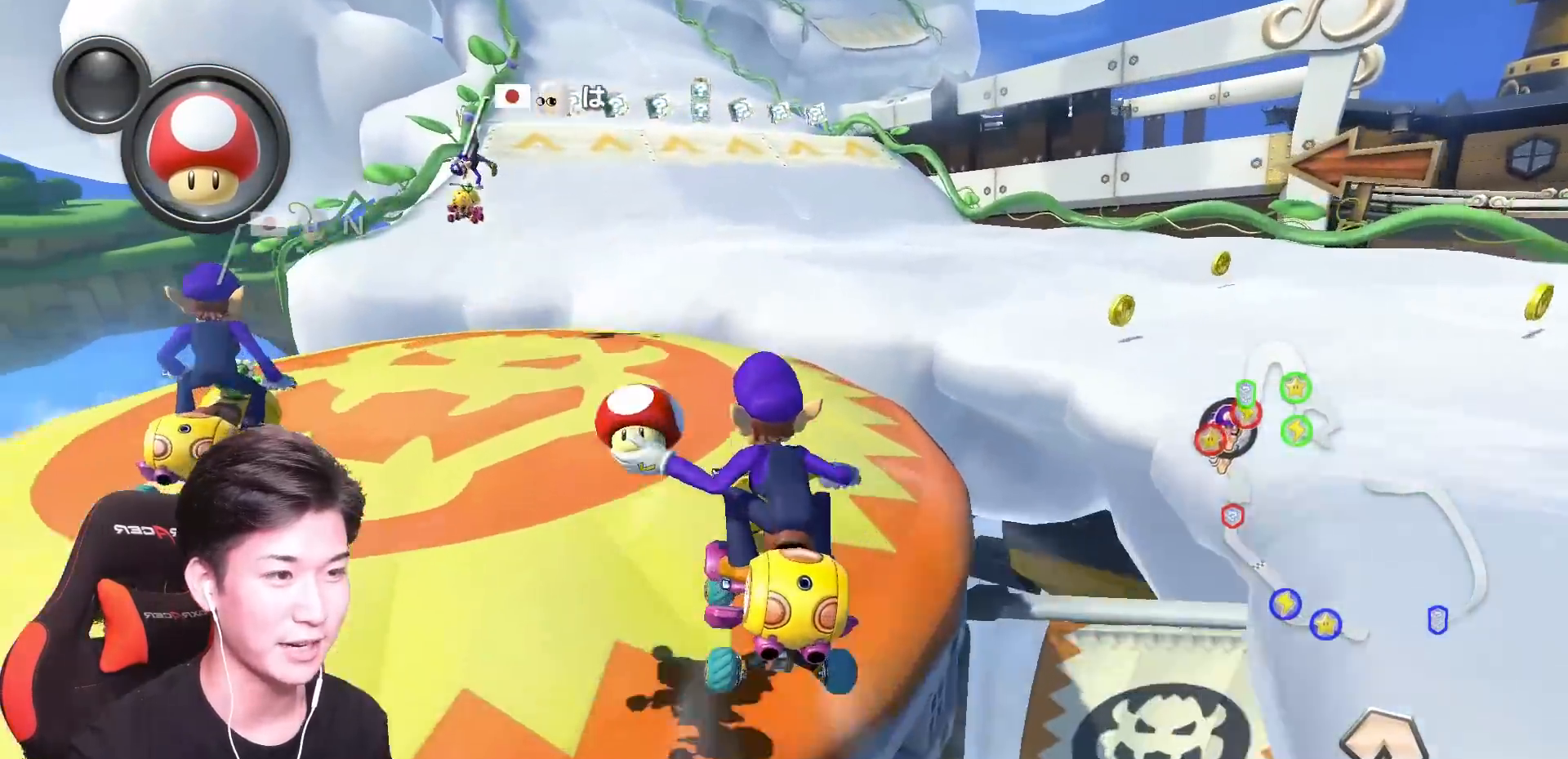
{"buttons": ["A"], "left_stick": "center", "events": [[17, "left_stick", "center"], [67, "R1", "up"], [167, "left_stick", "left"], [267, "R1", "down"], [450, "R1", "up"], [467, "left_stick", "center"]]}
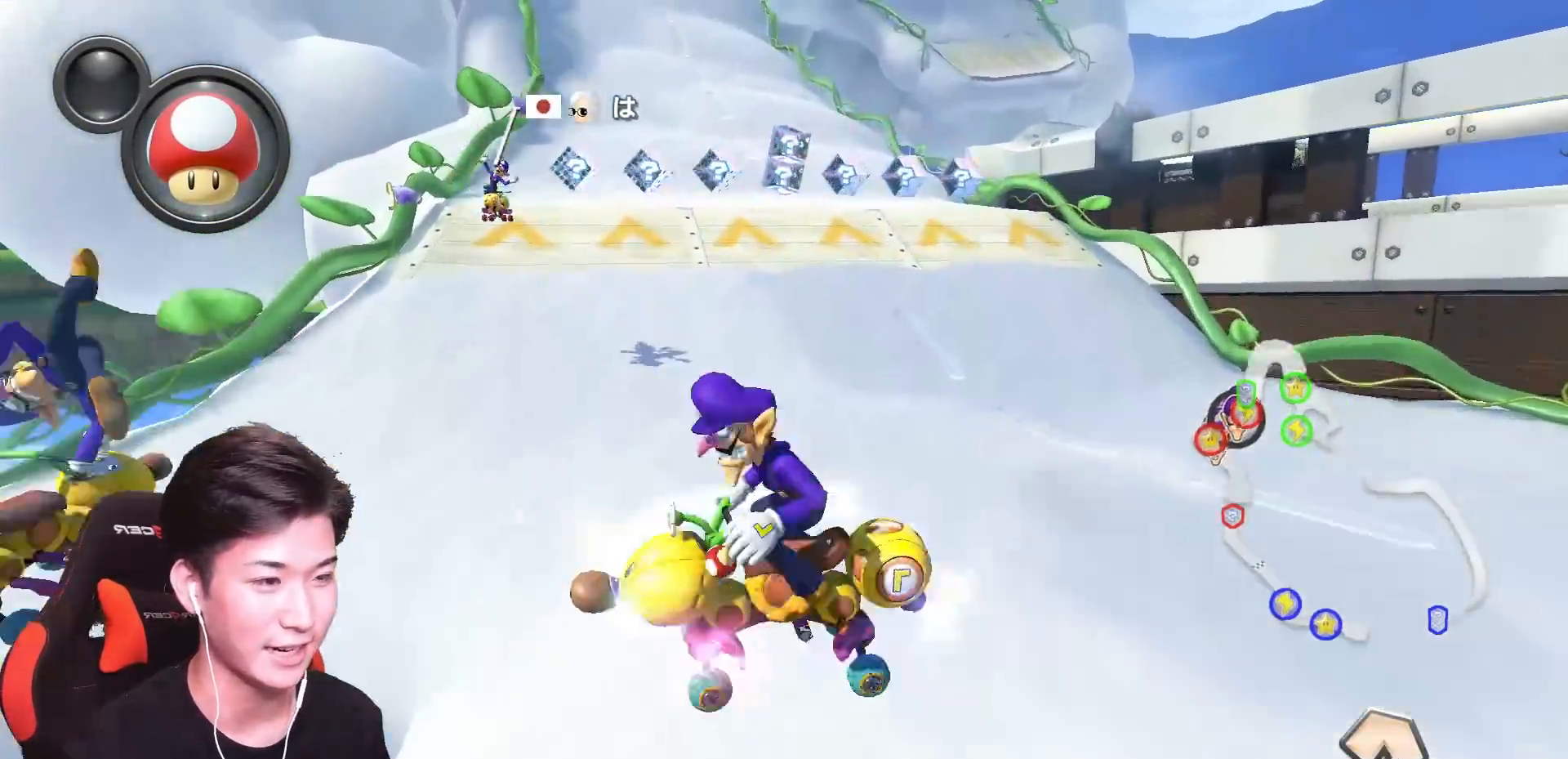
{"buttons": ["A"], "left_stick": "left", "events": [[401, "left_stick", "left"]]}
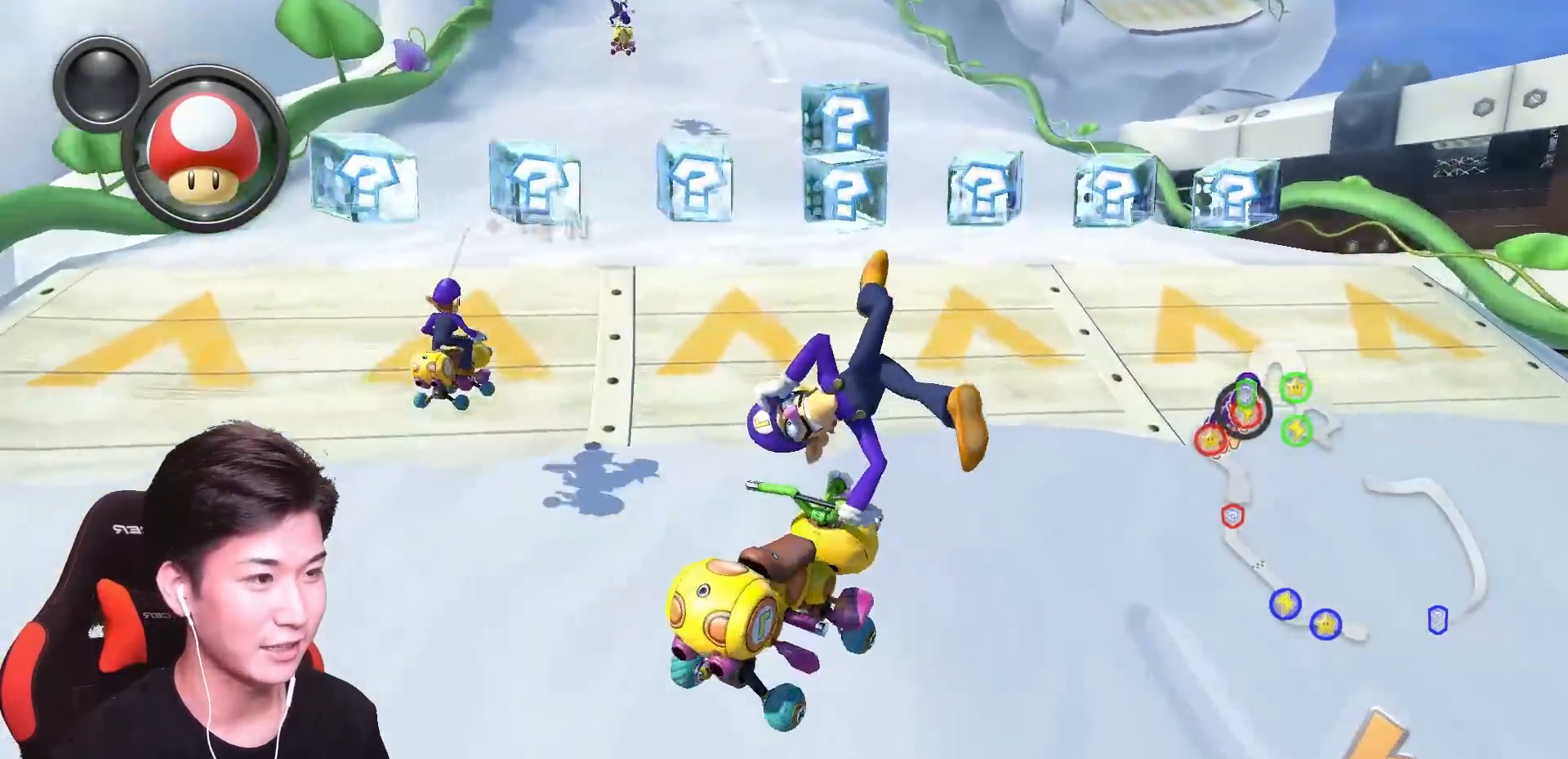
{"buttons": ["A"], "left_stick": "right", "events": [[300, "R1", "down"], [300, "left_stick", "right"], [450, "R1", "up"]]}
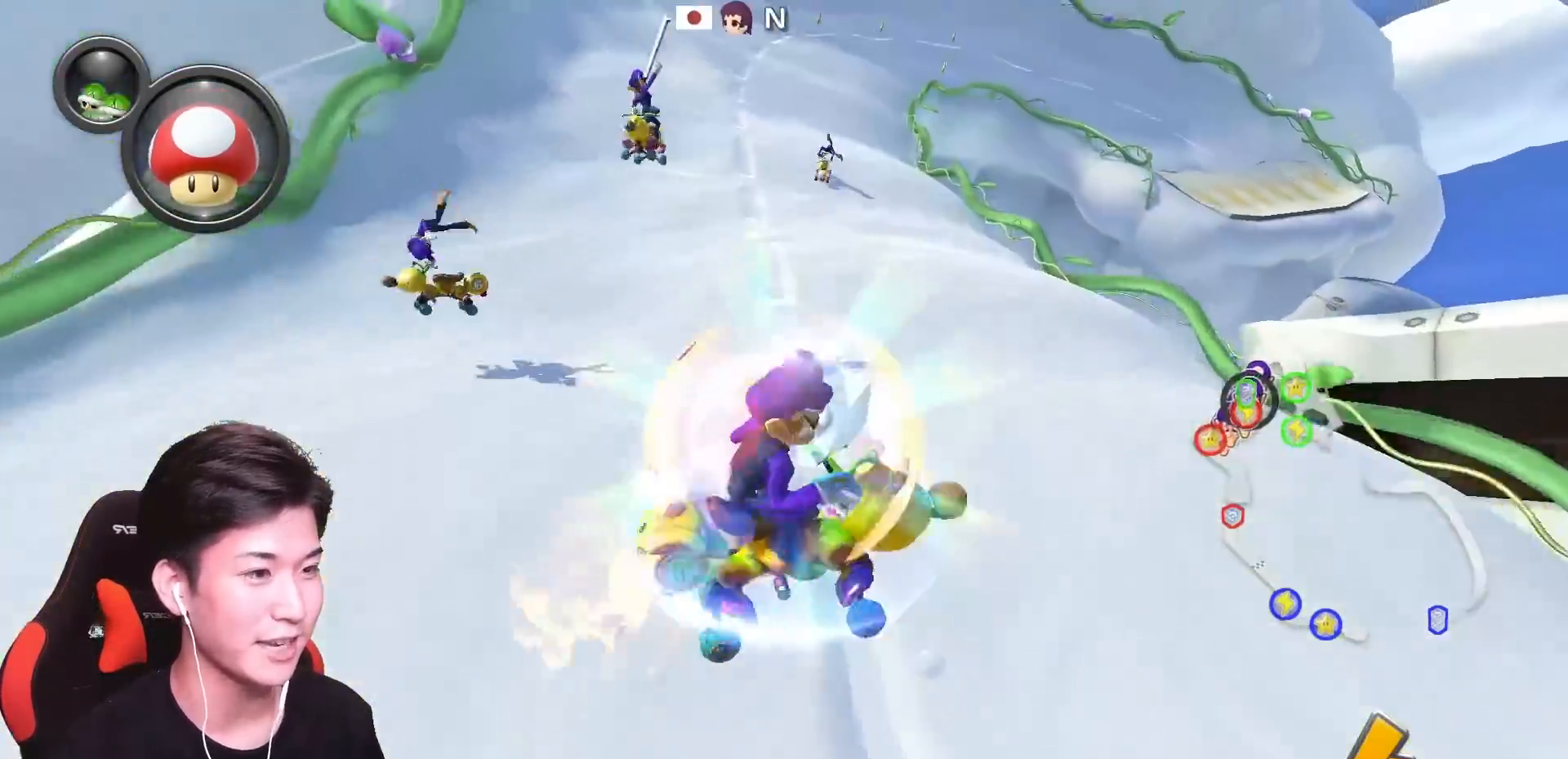
{"buttons": ["A", "R1"], "left_stick": "right", "events": [[134, "R1", "down"]]}
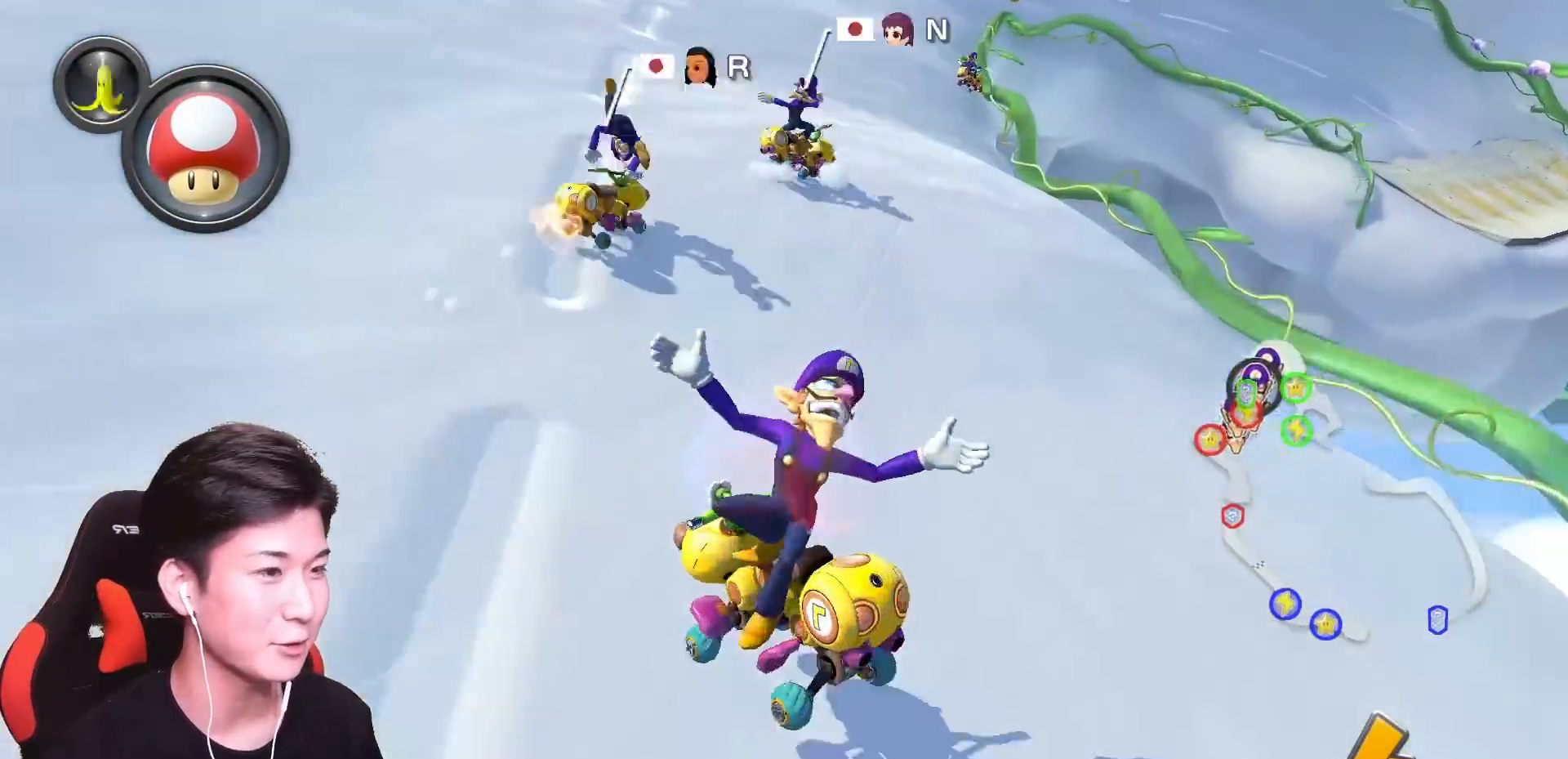
{"buttons": ["A", "B", "R1"], "left_stick": "right", "events": [[400, "B", "down"]]}
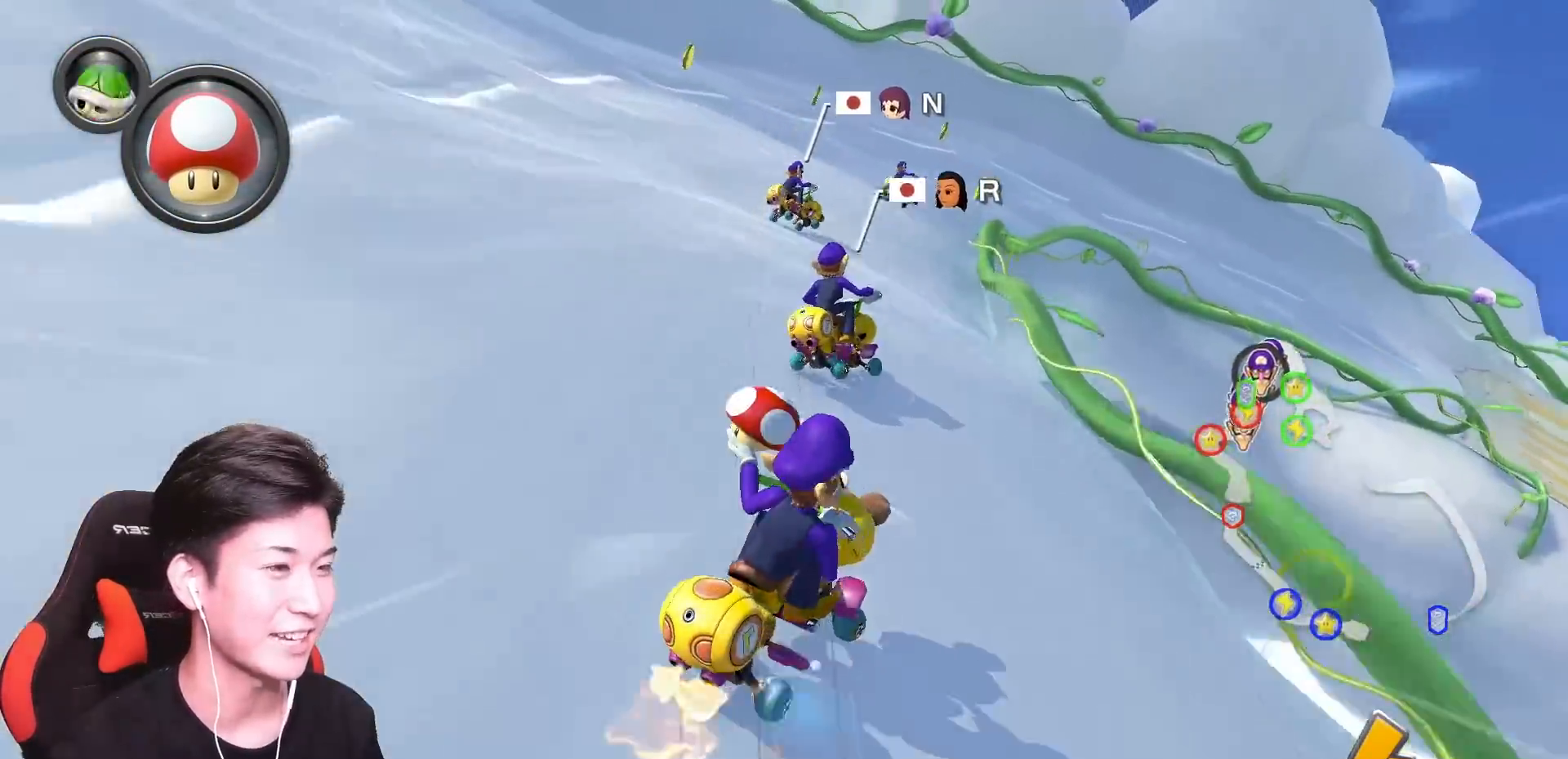
{"buttons": ["A", "R1"], "left_stick": "right", "events": [[401, "B", "up"]]}
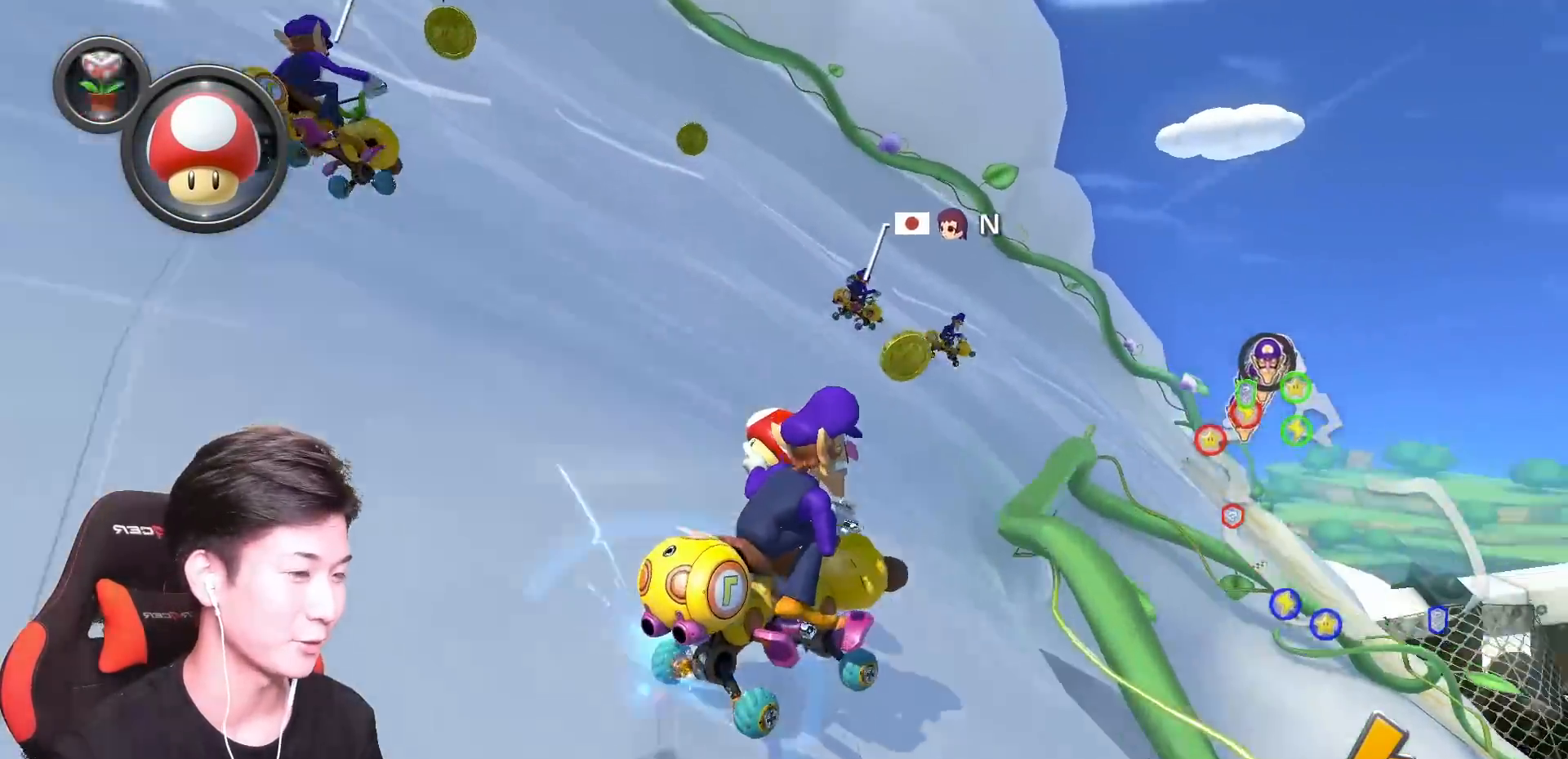
{"buttons": ["A", "R1"], "left_stick": "right", "events": []}
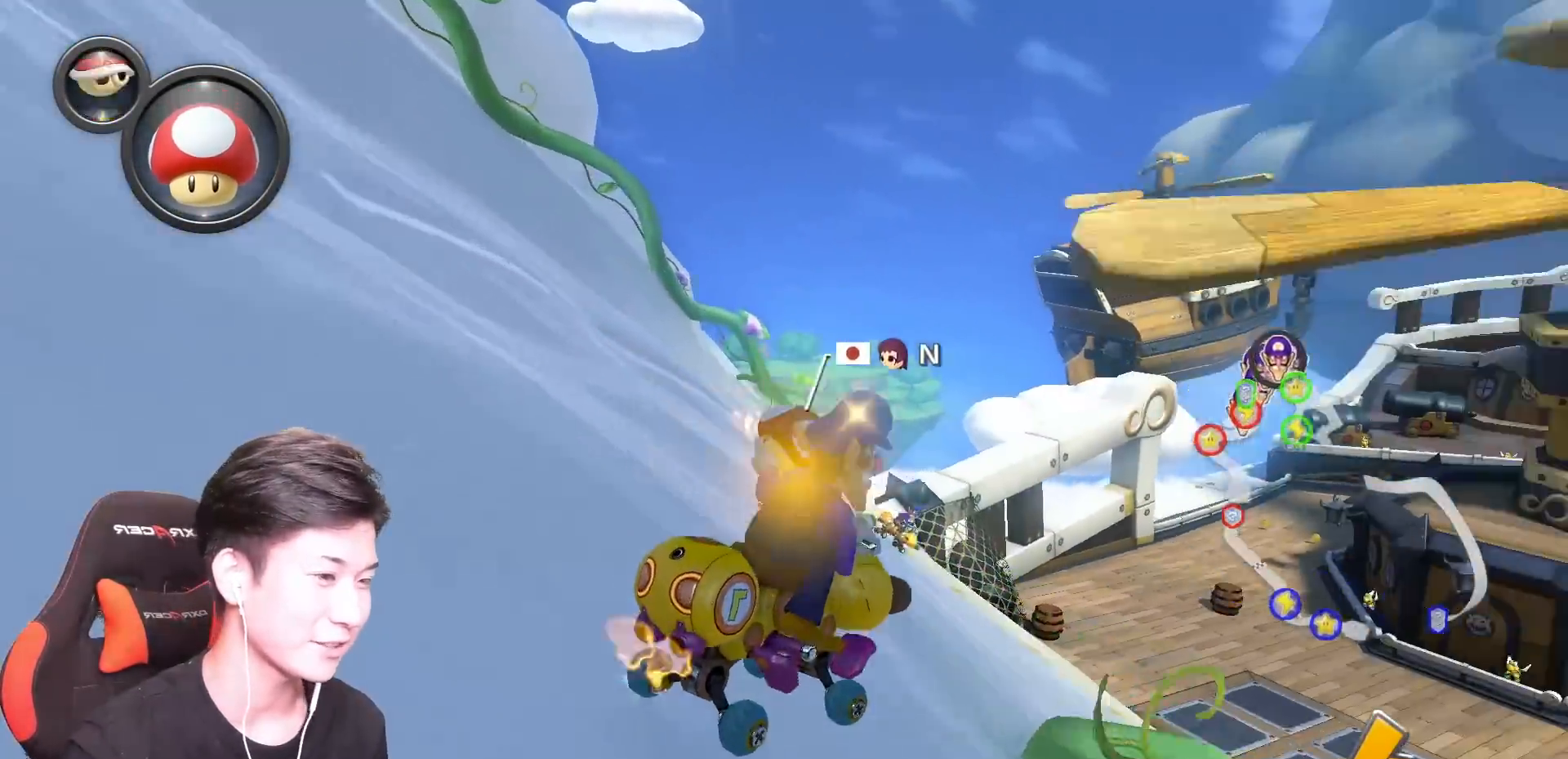
{"buttons": ["A", "R1"], "left_stick": "left", "events": [[384, "R1", "up"], [401, "left_stick", "left"], [468, "R1", "down"]]}
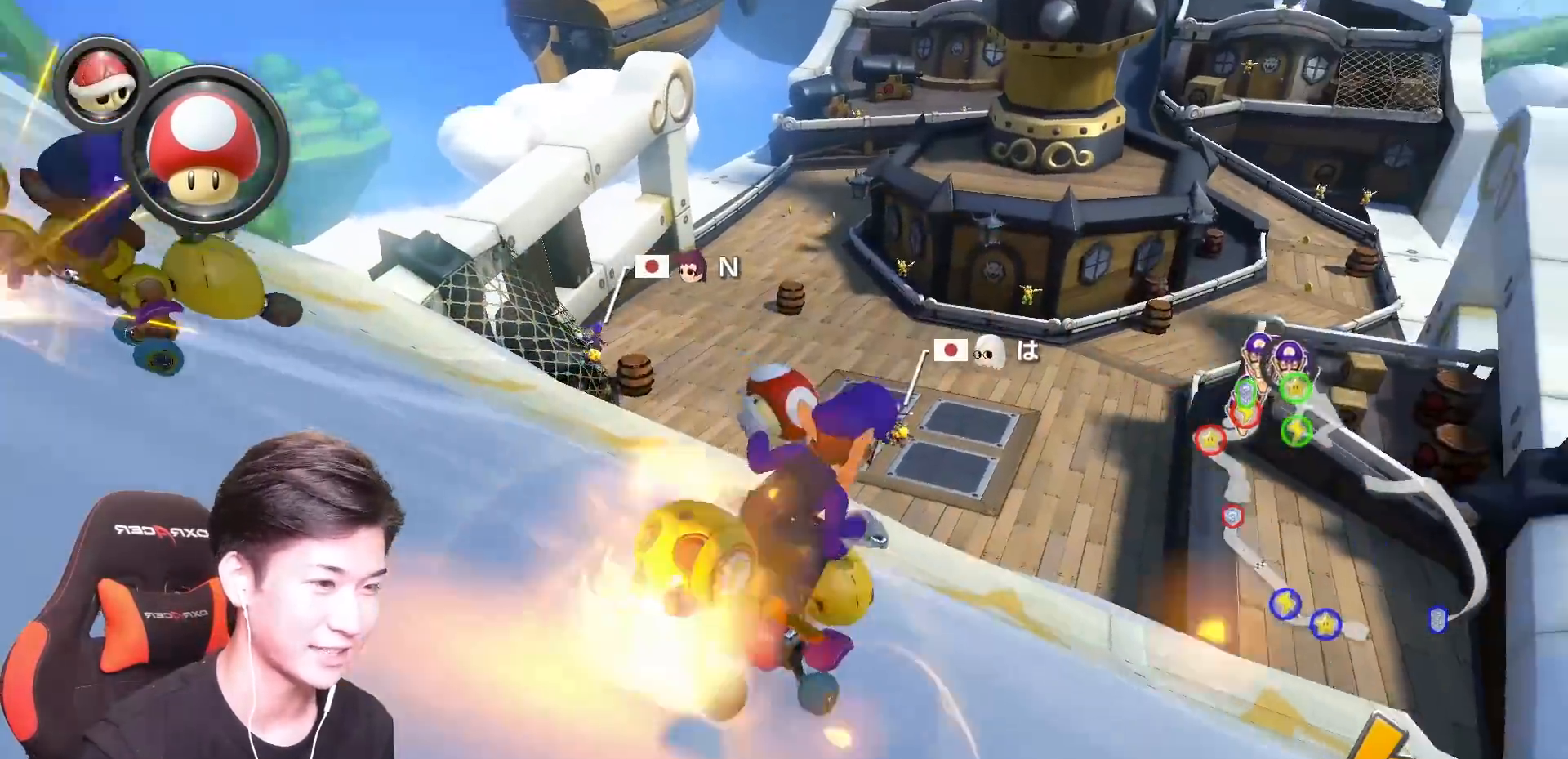
{"buttons": ["A", "R1"], "left_stick": "center", "events": [[133, "left_stick", "center"], [167, "R1", "up"], [384, "R1", "down"]]}
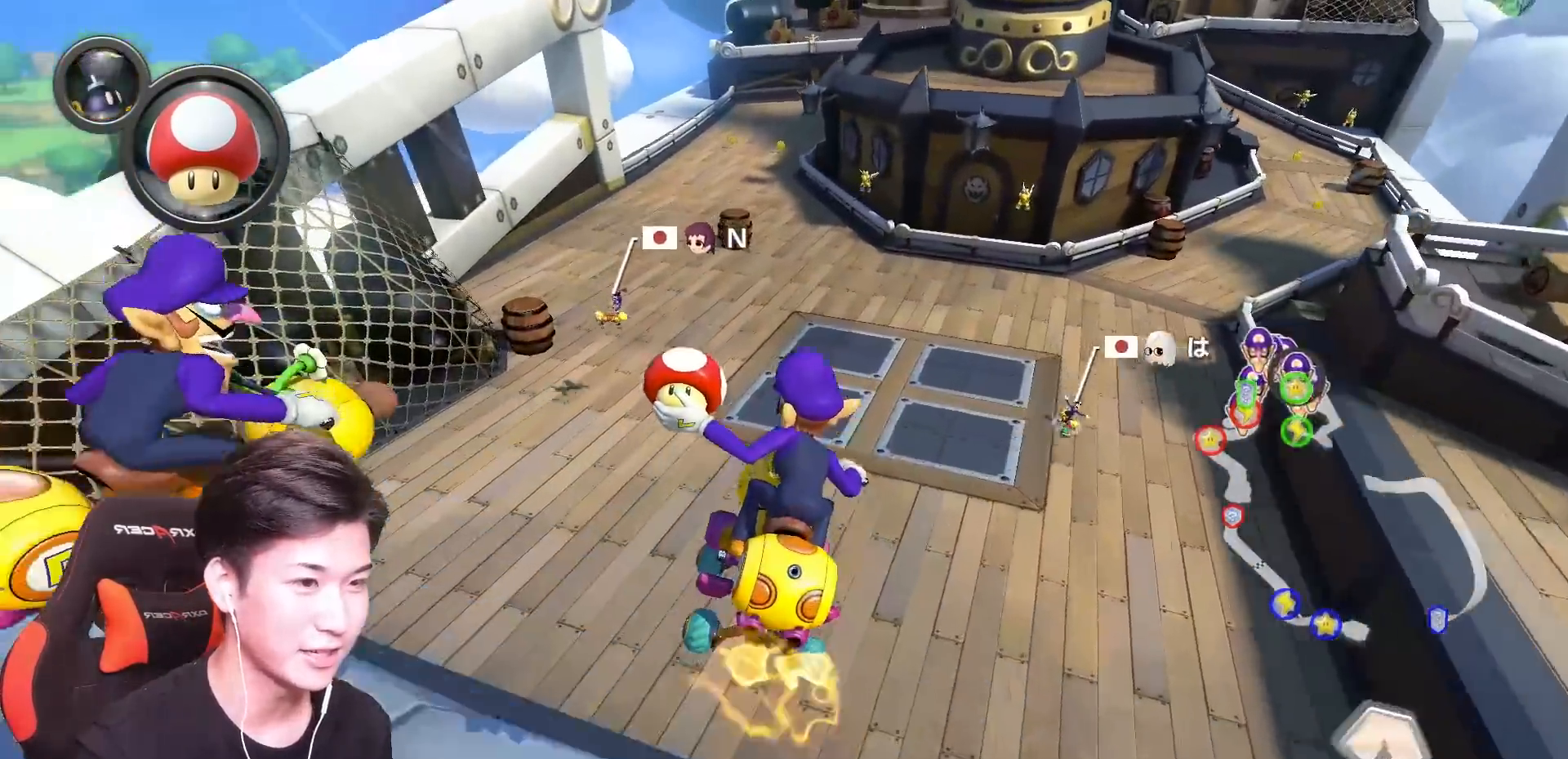
{"buttons": ["A", "R1"], "left_stick": "right", "events": [[34, "R1", "up"], [367, "R1", "down"], [484, "left_stick", "right"]]}
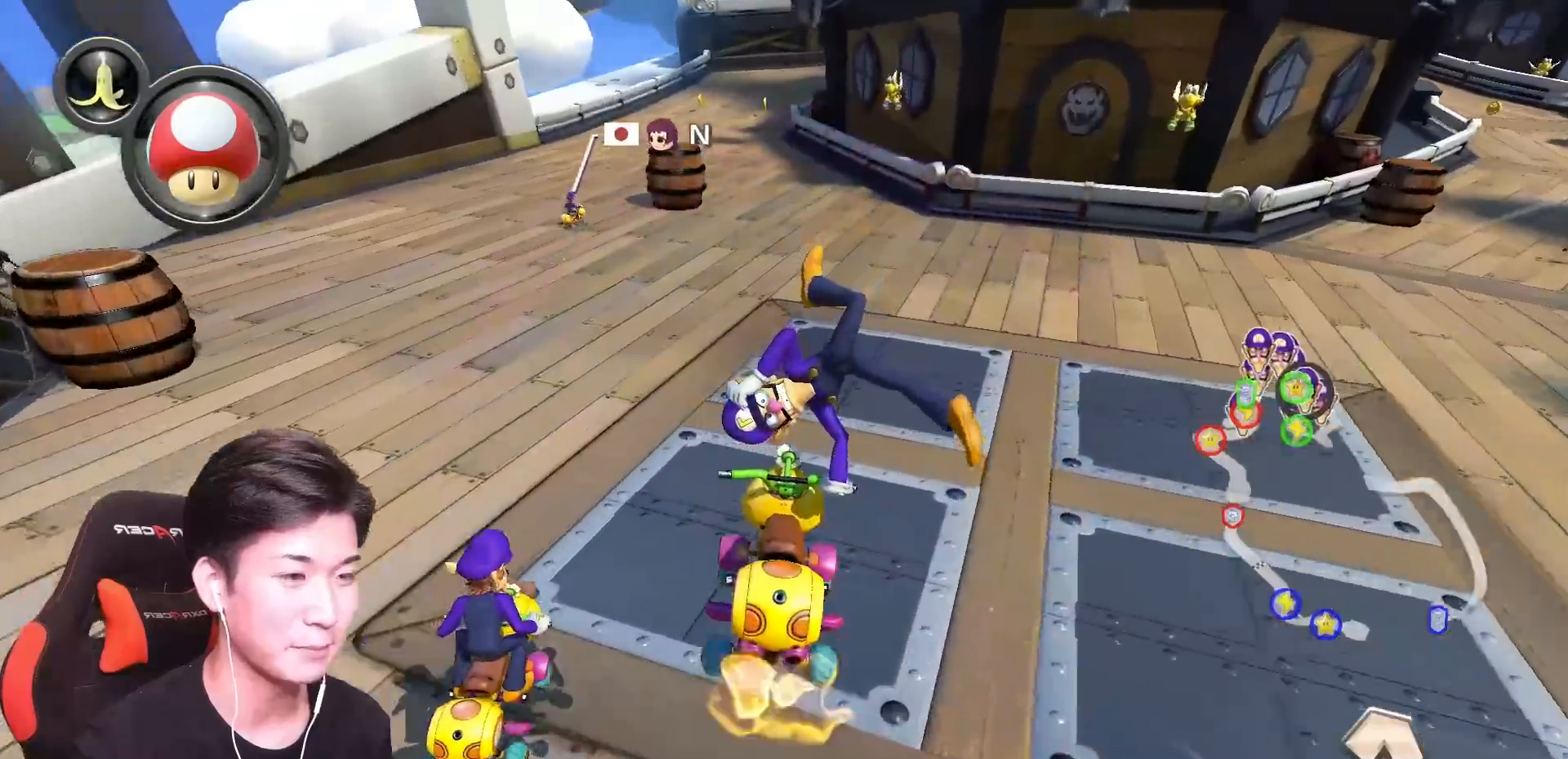
{"buttons": ["A", "R1"], "left_stick": "up-left", "events": [[217, "left_stick", "up-left"]]}
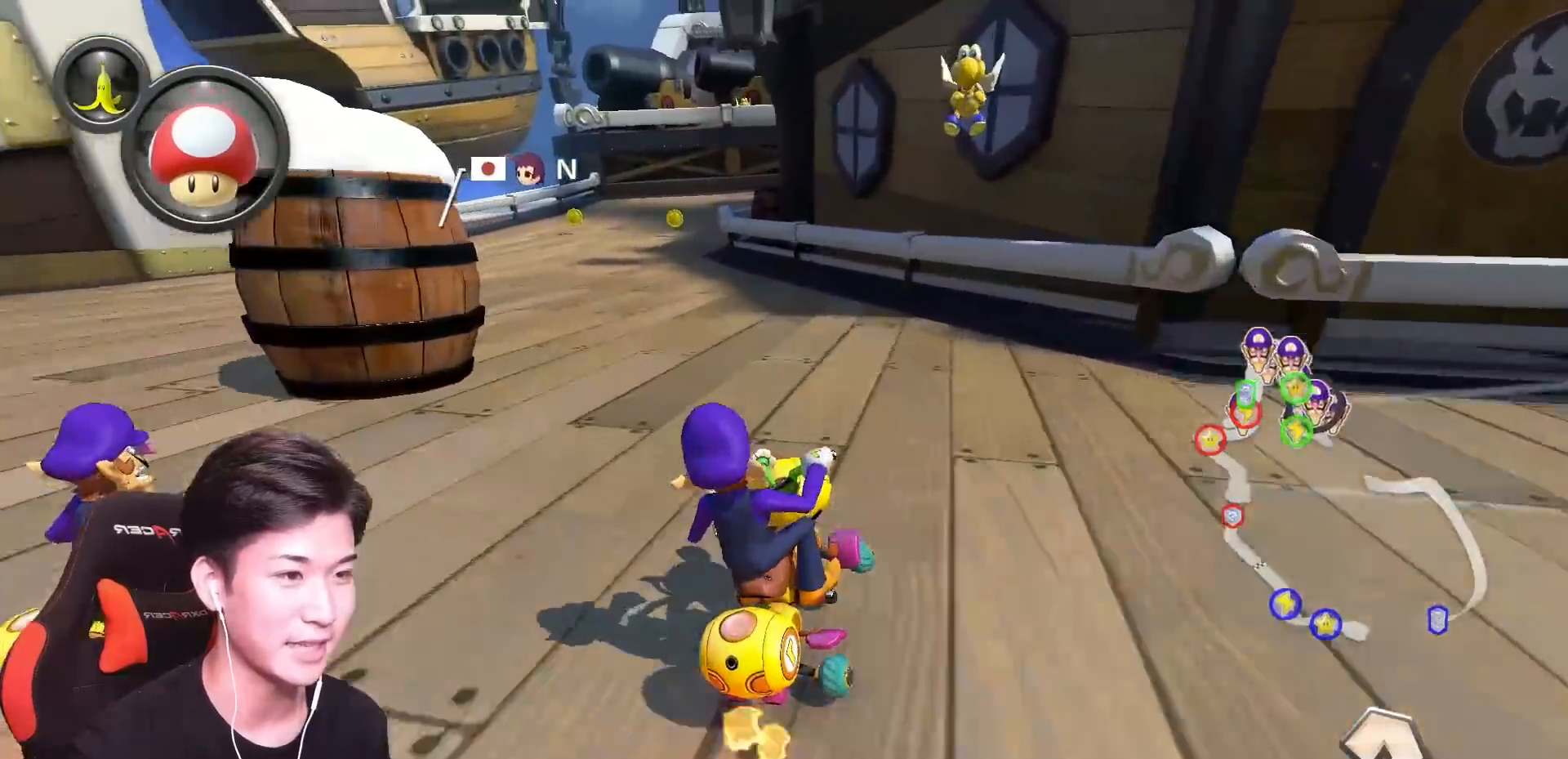
{"buttons": ["A", "R1"], "left_stick": "right", "events": [[67, "left_stick", "up-right"], [367, "left_stick", "right"]]}
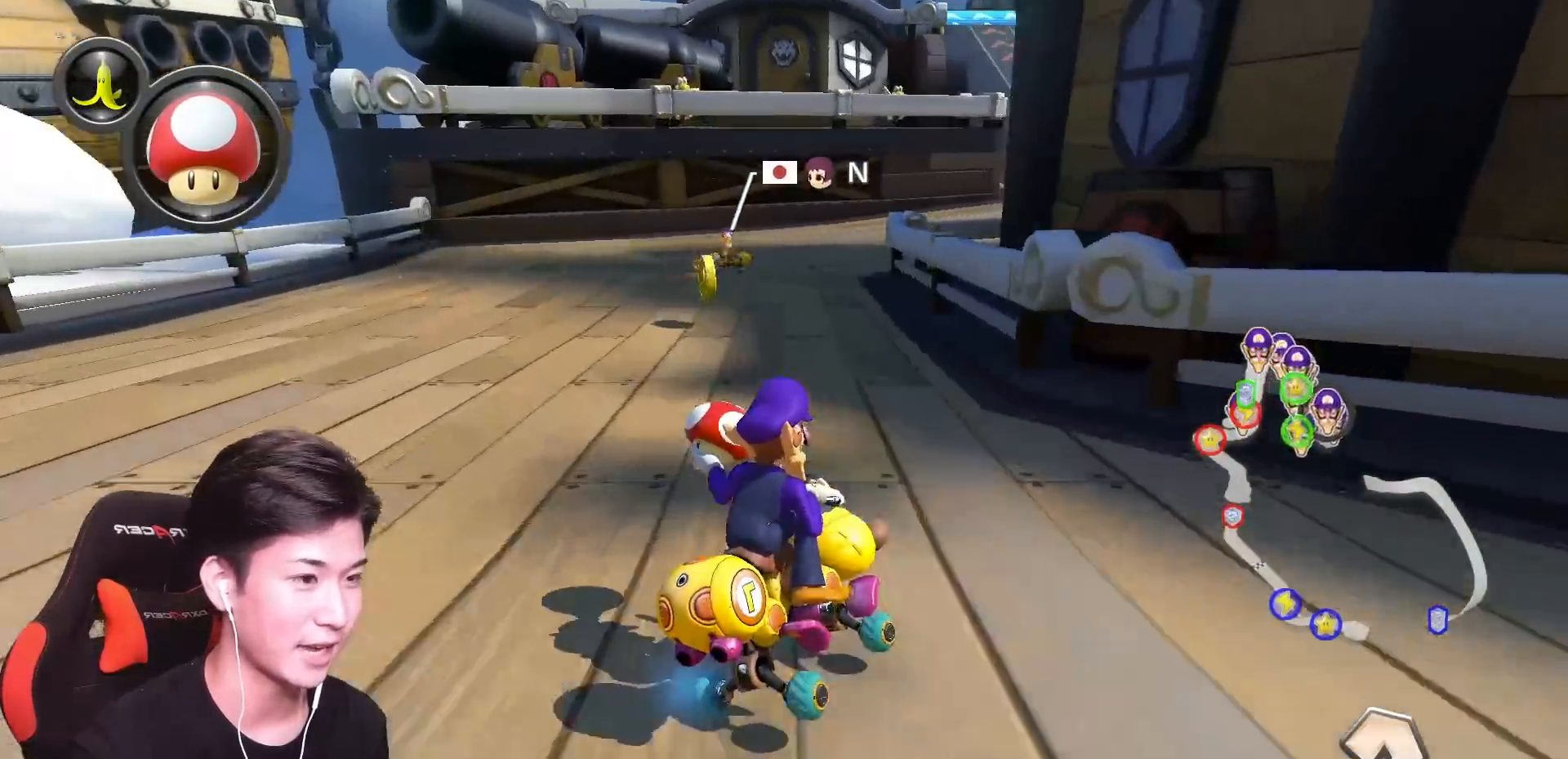
{"buttons": ["A", "R1"], "left_stick": "left", "events": [[233, "left_stick", "left"]]}
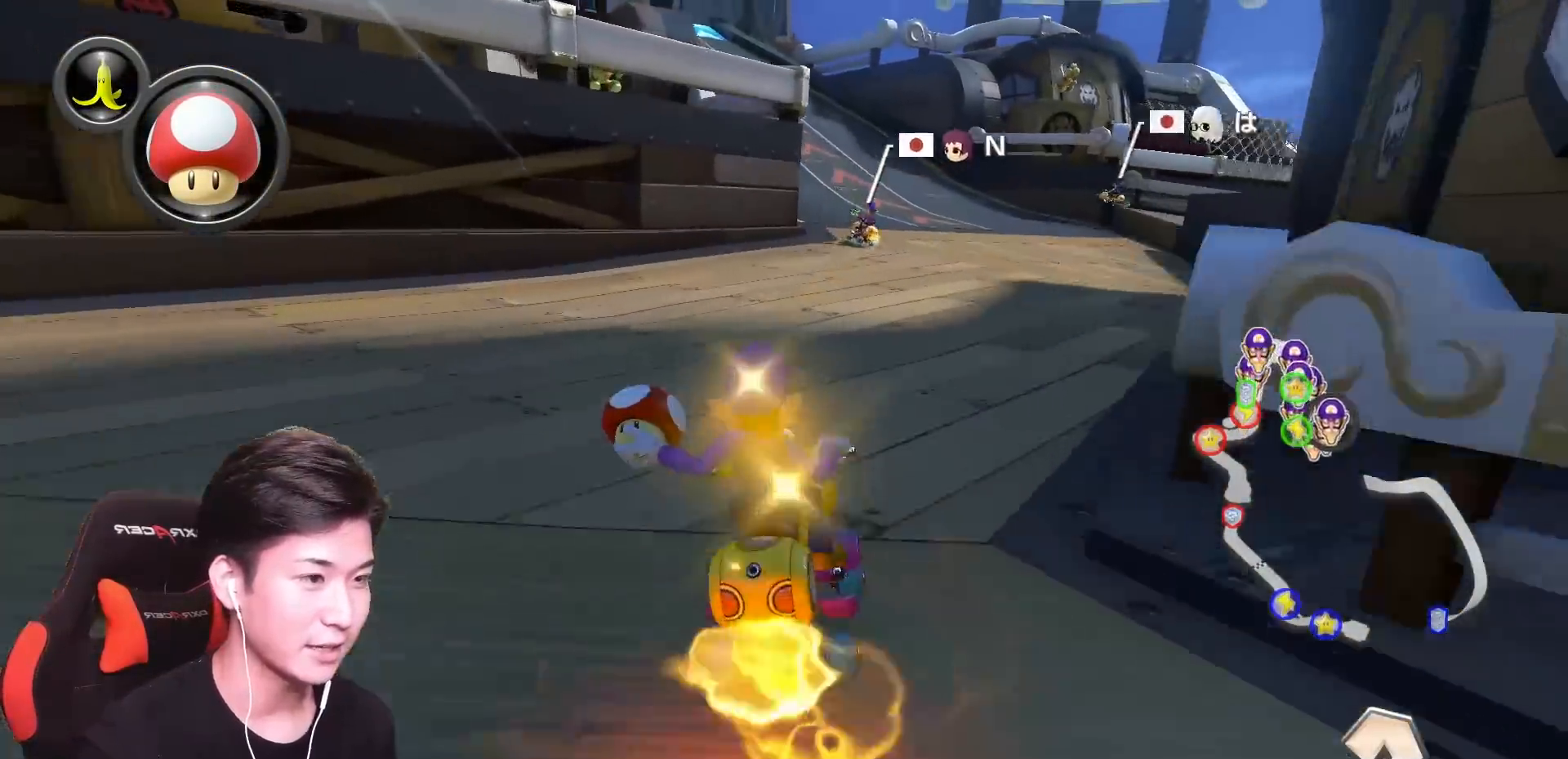
{"buttons": ["A", "R1"], "left_stick": "up-left", "events": [[401, "left_stick", "up-left"]]}
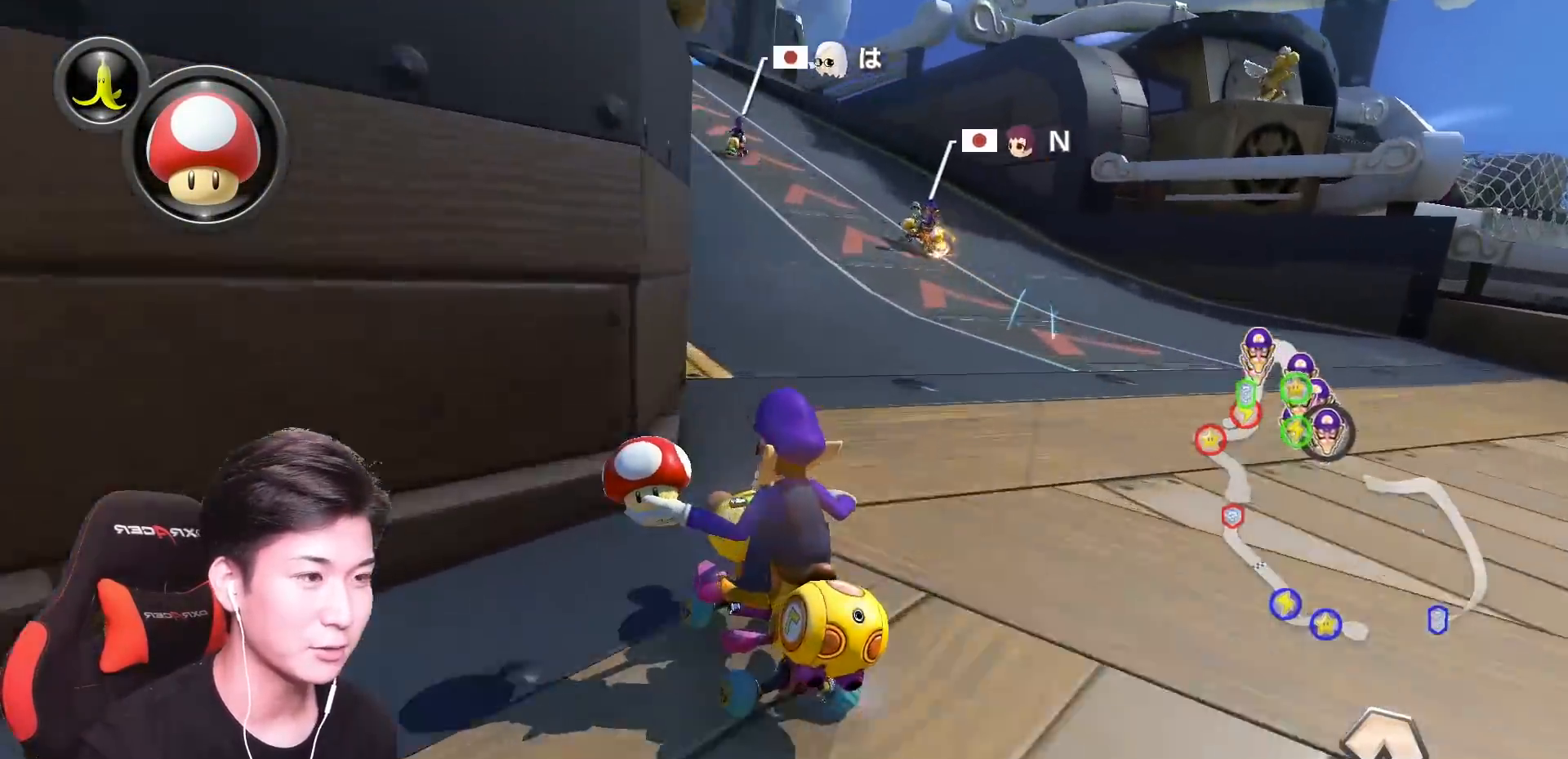
{"buttons": ["A"], "left_stick": "right", "events": [[484, "R1", "up"], [500, "left_stick", "right"]]}
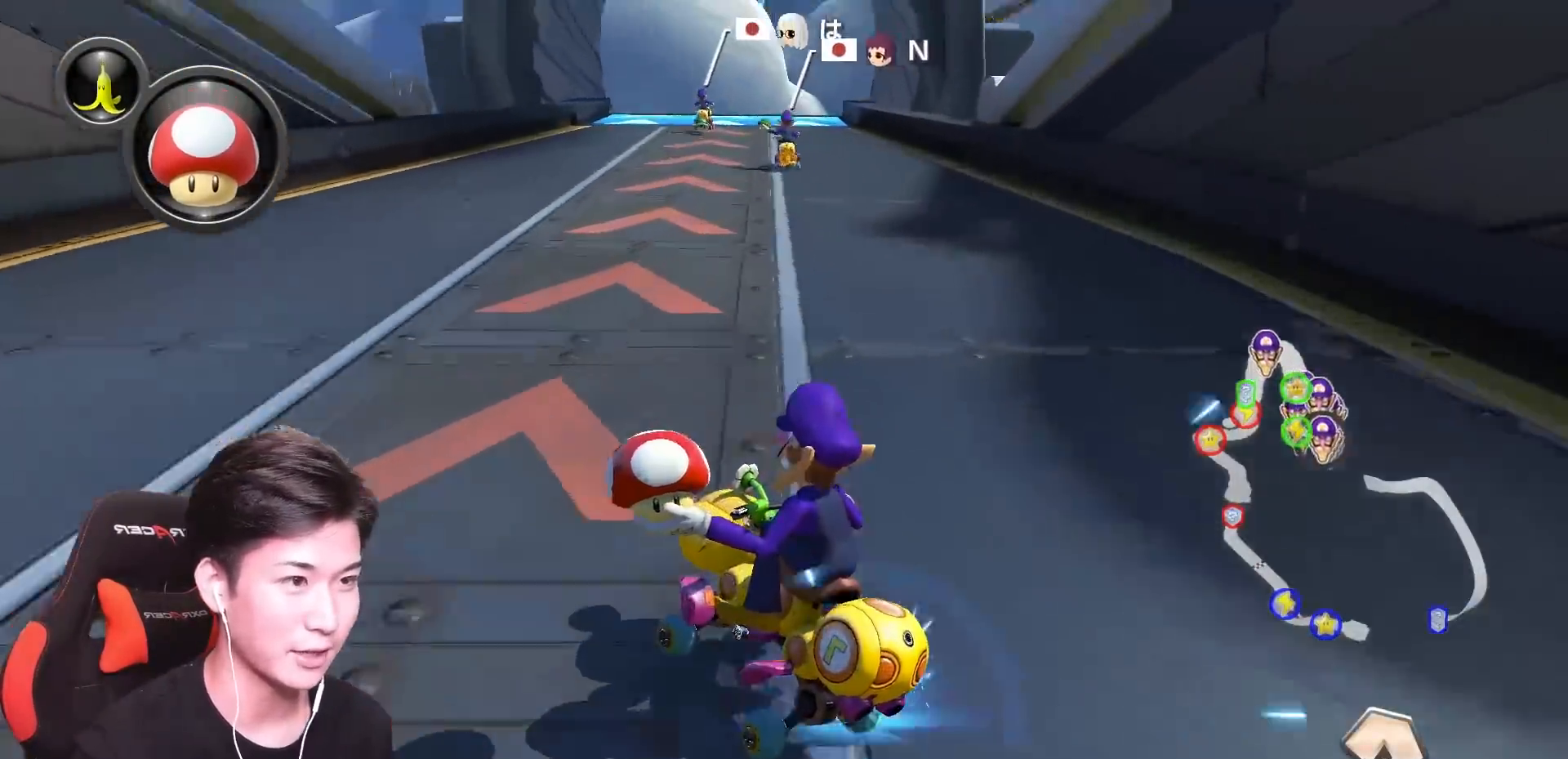
{"buttons": ["A"], "left_stick": "center", "events": [[67, "R1", "down"], [234, "R1", "up"], [267, "X", "down"], [267, "left_stick", "center"], [418, "X", "up"]]}
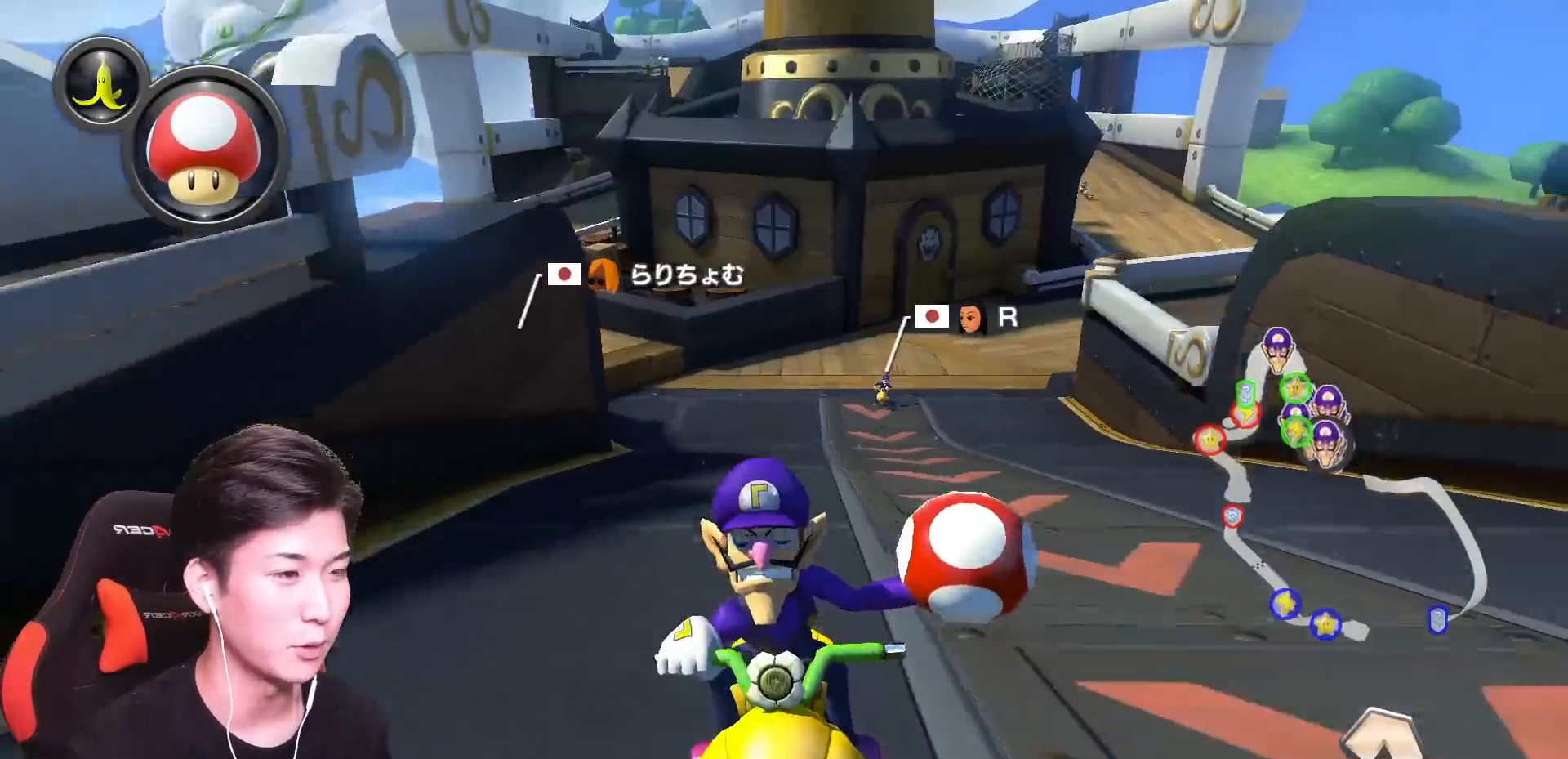
{"buttons": ["A"], "left_stick": "up-left", "events": [[34, "R1", "down"], [200, "R1", "up"], [217, "left_stick", "up-left"]]}
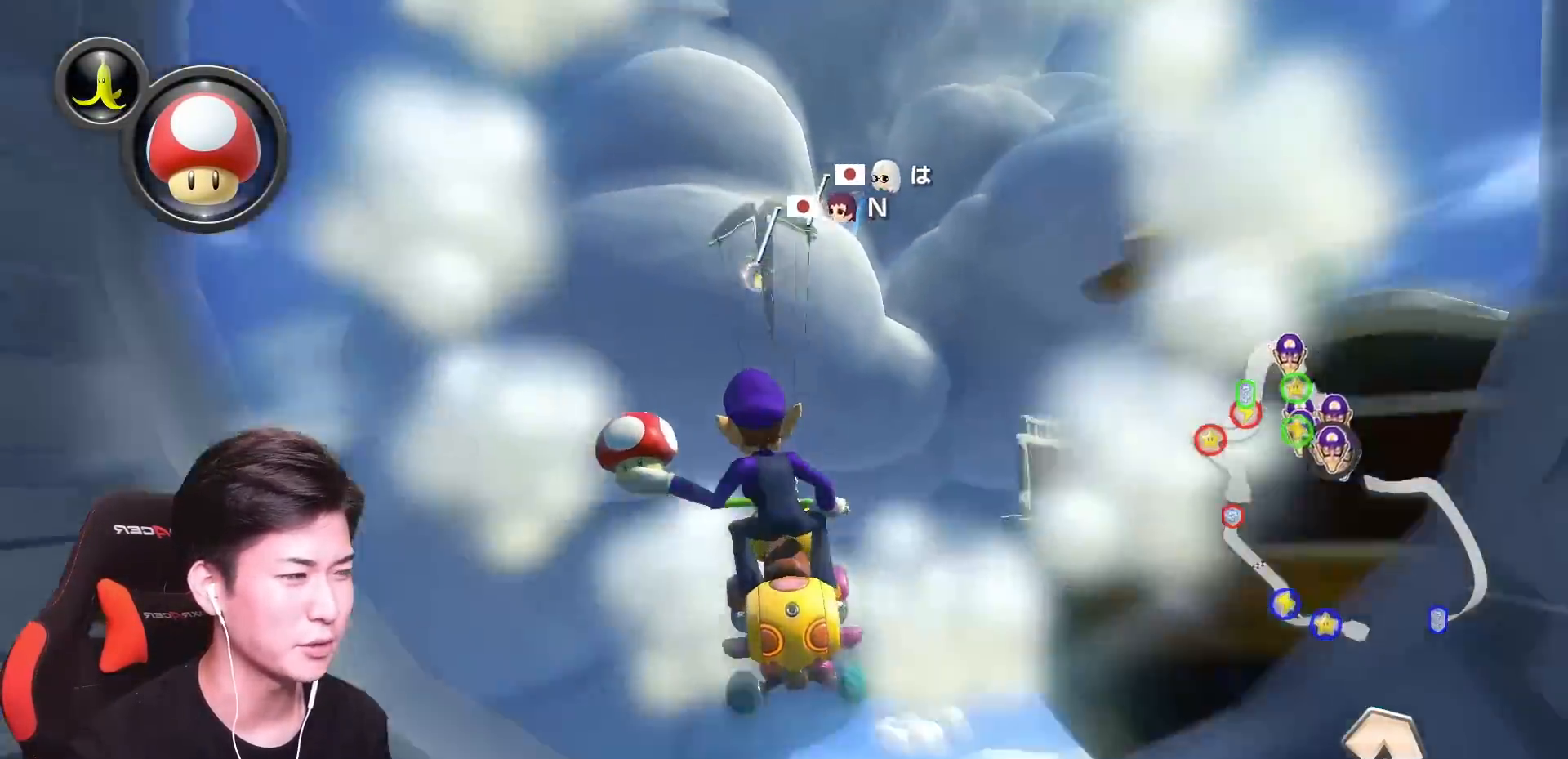
{"buttons": ["A"], "left_stick": "up-left", "events": []}
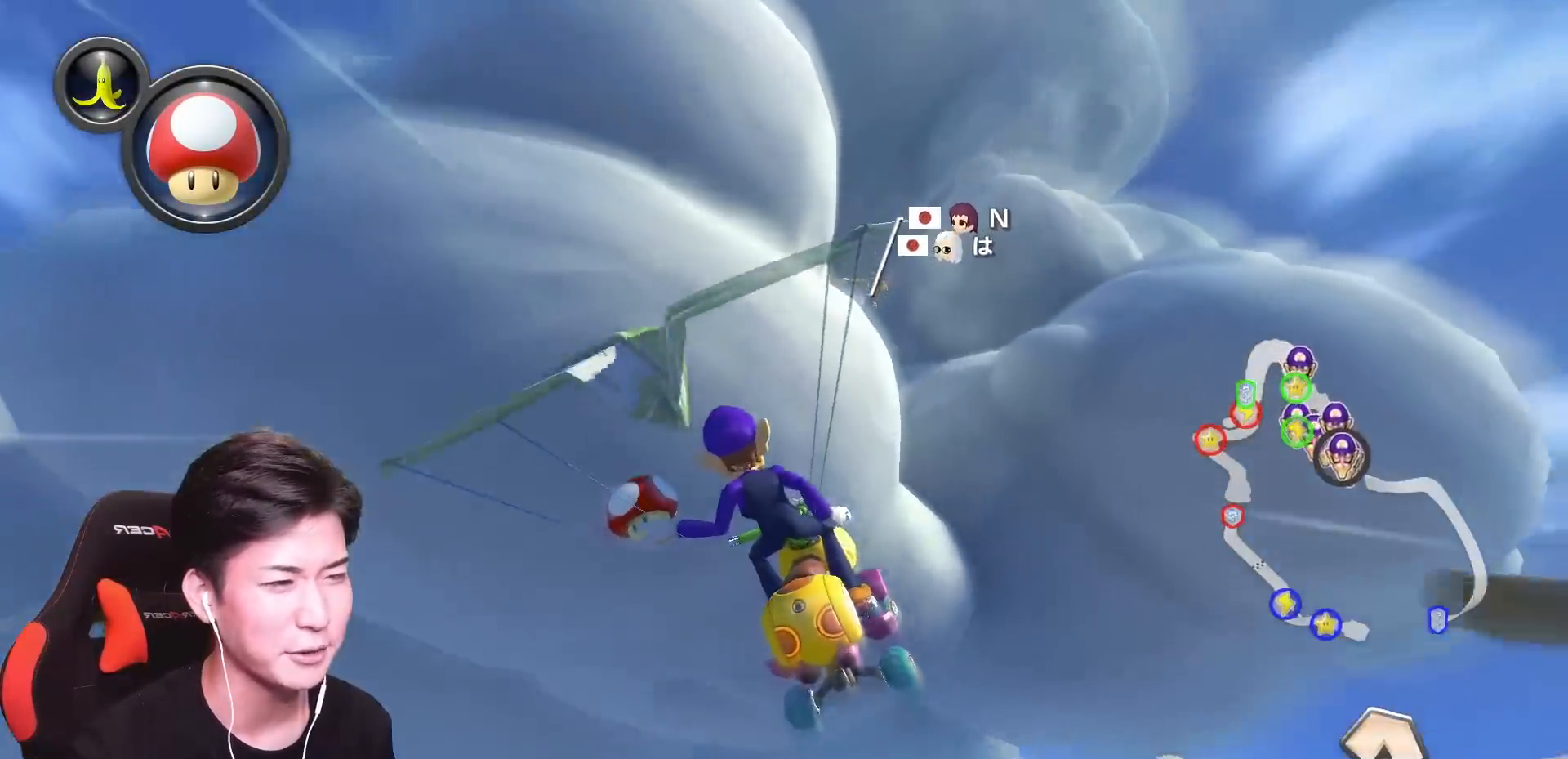
{"buttons": ["A"], "left_stick": "up-left", "events": []}
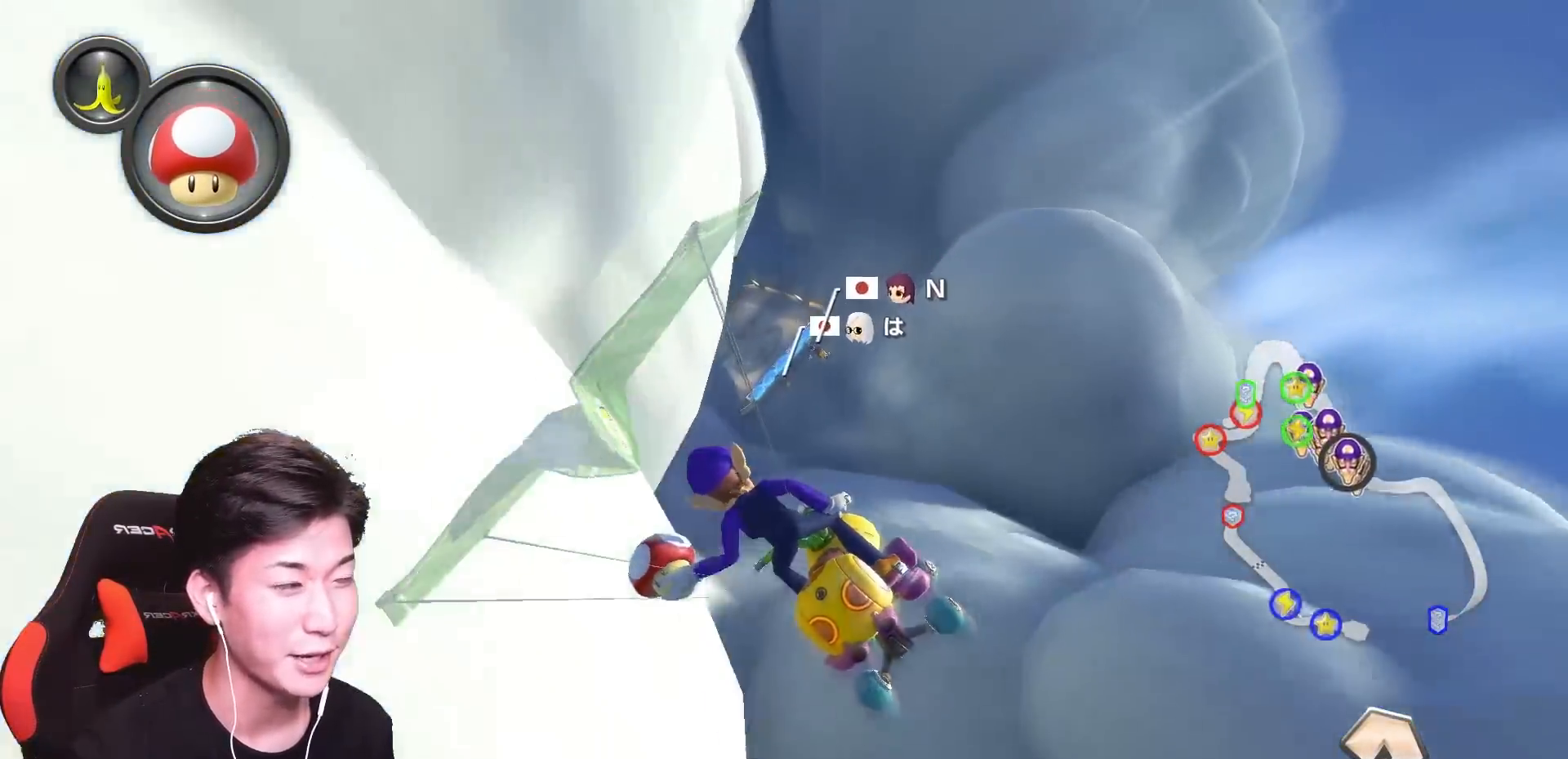
{"buttons": ["A"], "left_stick": "up-left", "events": []}
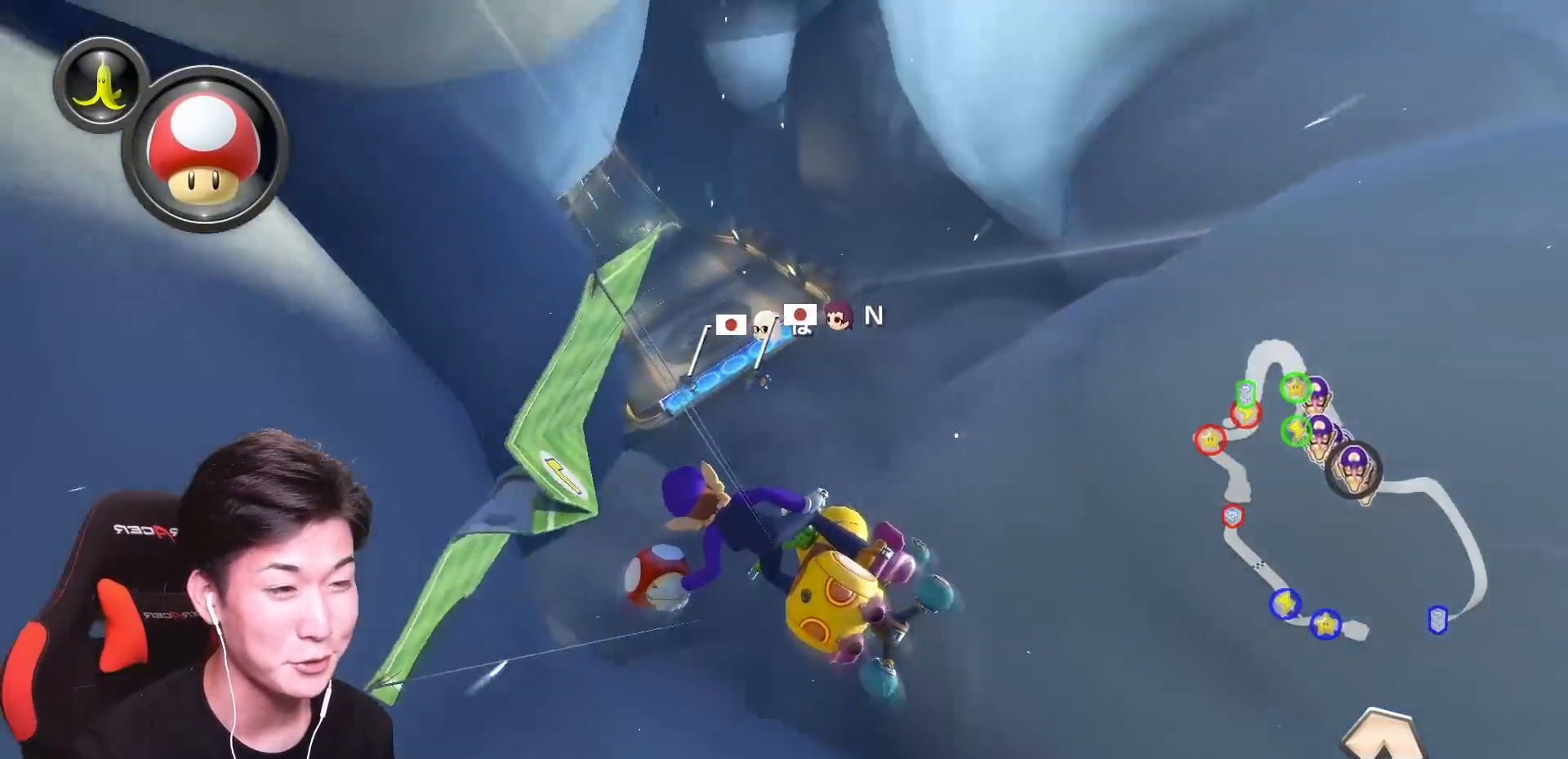
{"buttons": ["A"], "left_stick": "down-left", "events": [[84, "left_stick", "left"], [351, "left_stick", "down-left"]]}
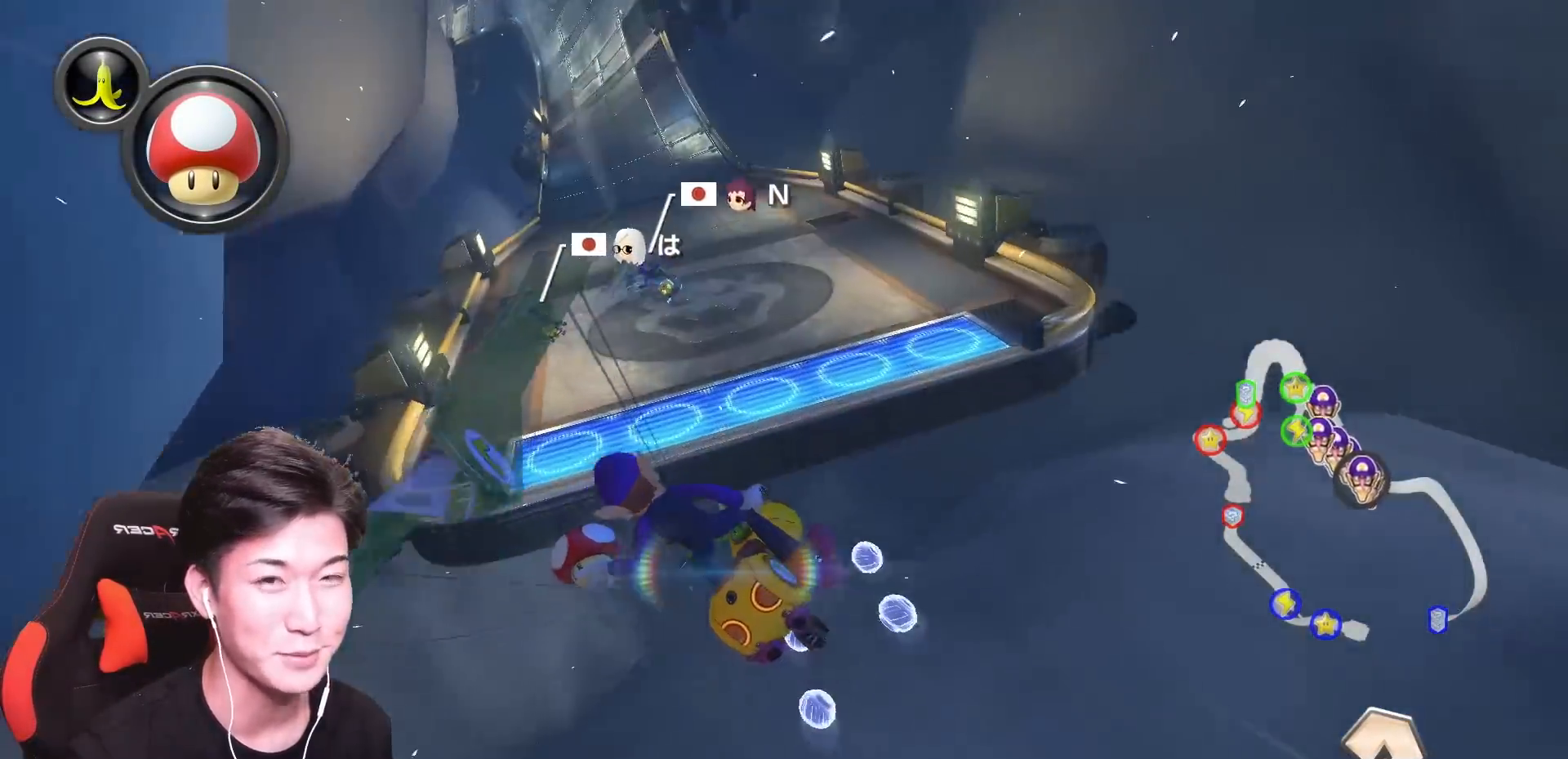
{"buttons": ["A"], "left_stick": "down-left", "events": []}
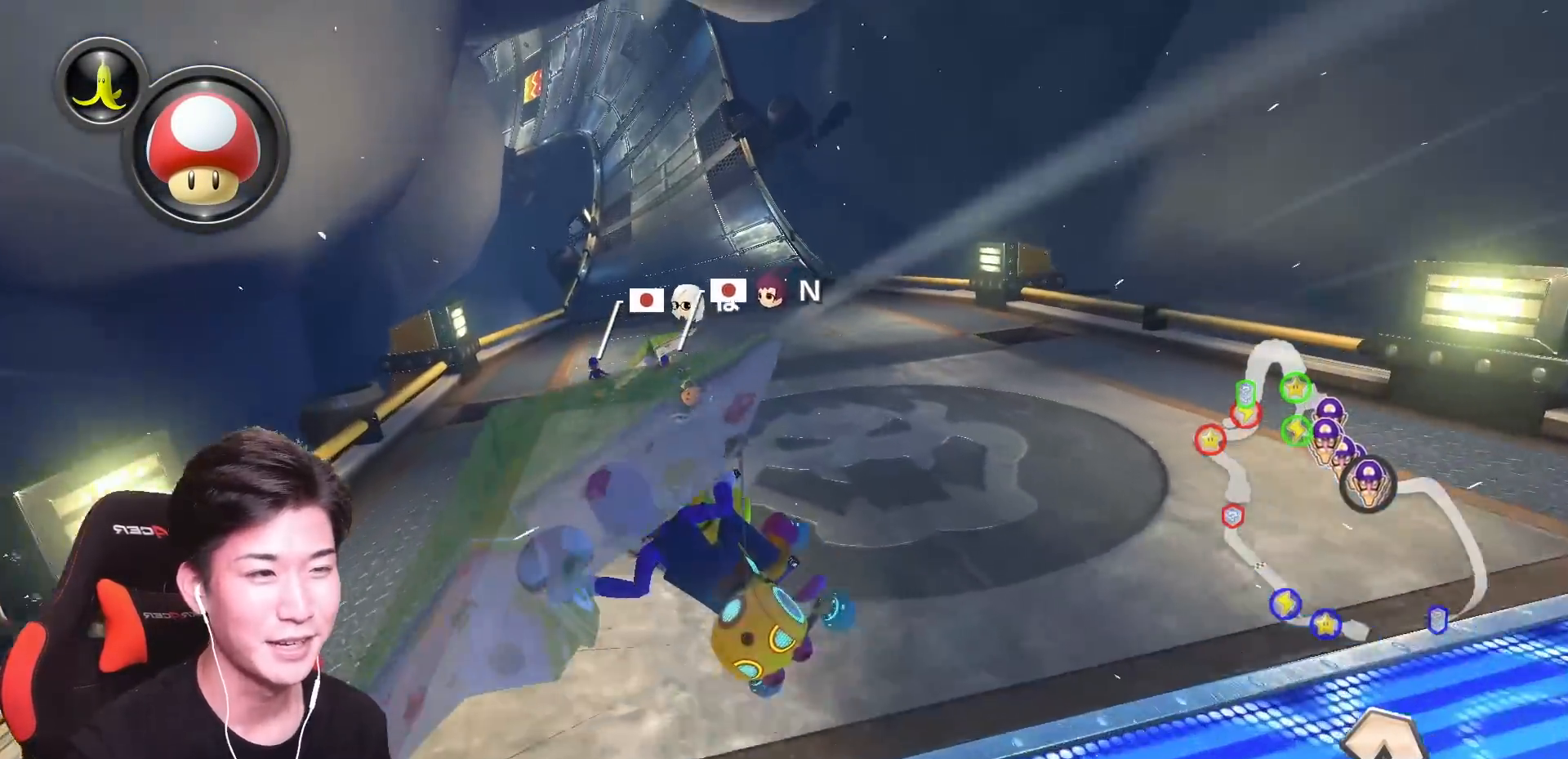
{"buttons": ["A"], "left_stick": "center", "events": [[434, "left_stick", "center"]]}
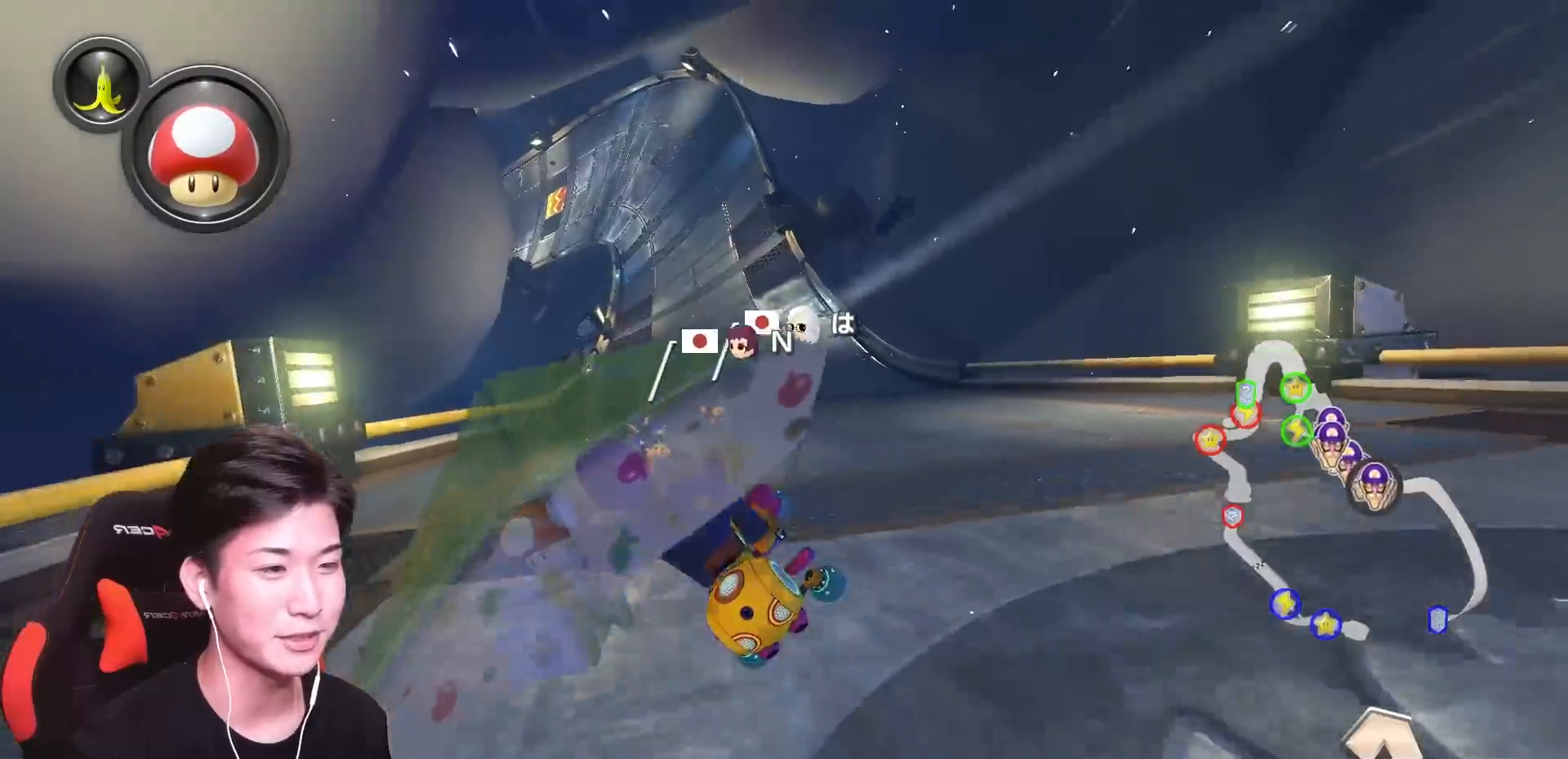
{"buttons": ["A", "R1"], "left_stick": "up-left", "events": [[16, "R1", "down"], [200, "left_stick", "up-left"]]}